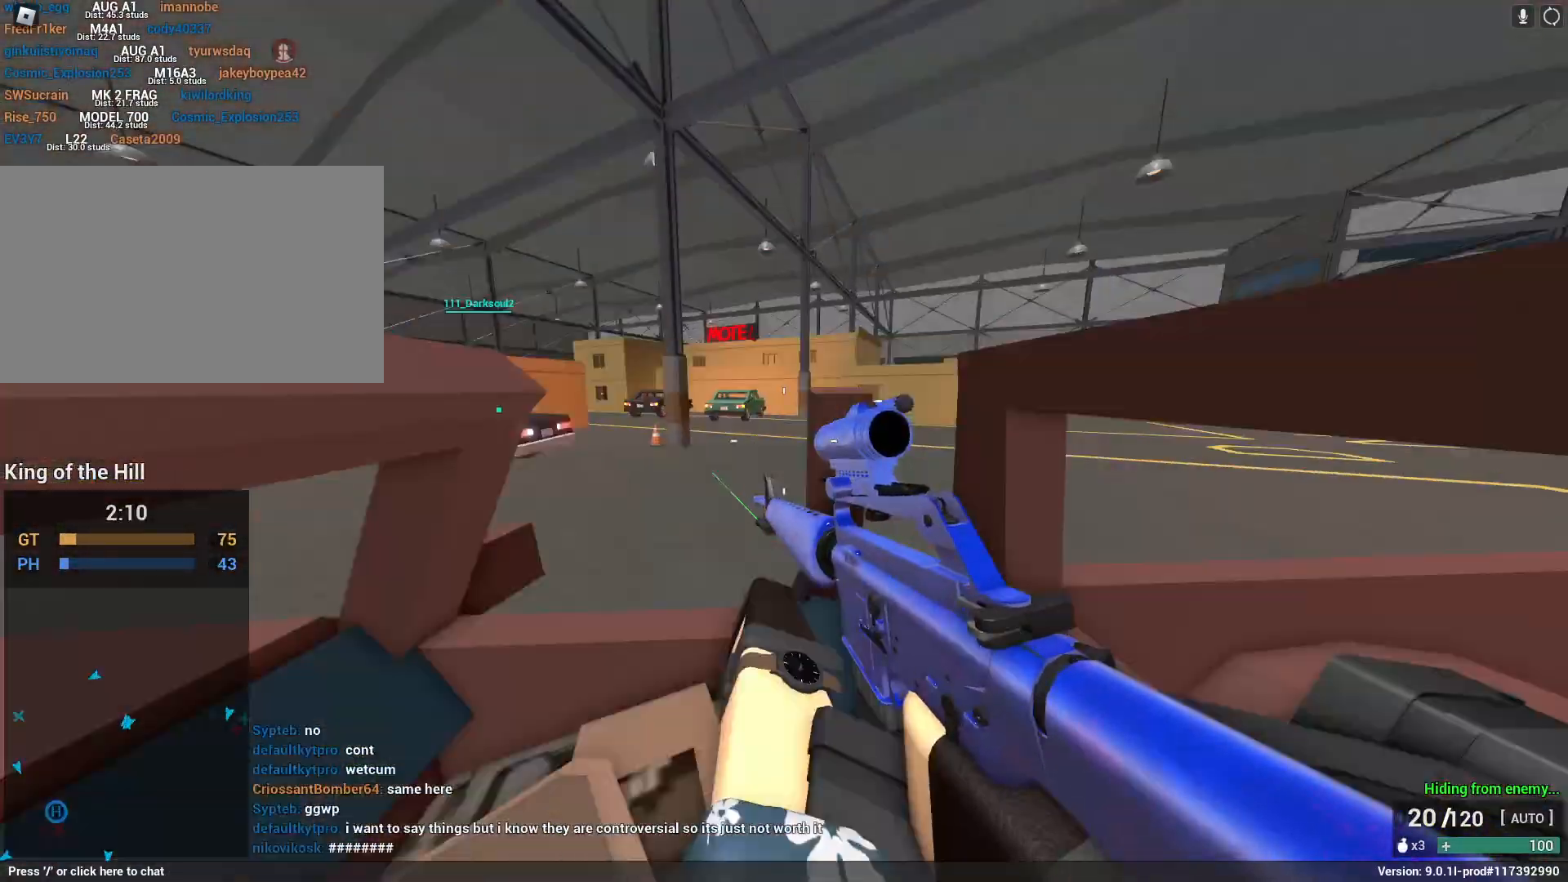
Gameplay with keyboard and mouse; each line is a JSON object with the keys and mouse buttons held at the frame after it. "events" lists presses ("down") and releases ("up") of "1", "2", "3", "4", "5", "a", "alt", "c", "caps_lock", "ctrl", "d", "e", "f", "g", "q", "r", "s", "shift", "space", "t", "tab", "v", "w", "x", "z", "mouse_left", "mouse_wheel" and "mouse_right" between this image and that frame as [ms after this image, input, new state], when the widget could be followed in between. "mouse_left", "mouse_wheel", "mouse_right" = the "left", "wheel", "right" buttons of the "mouse" list. No other keys are recorded. "wheel" means that the mouse wheel is clicked or scrolled. Not read: mouse_move.
{"keys": ["ctrl", "w"], "mouse": [], "events": [[250, "c", "down"], [283, "shift", "up"], [383, "ctrl", "down"], [450, "c", "up"]]}
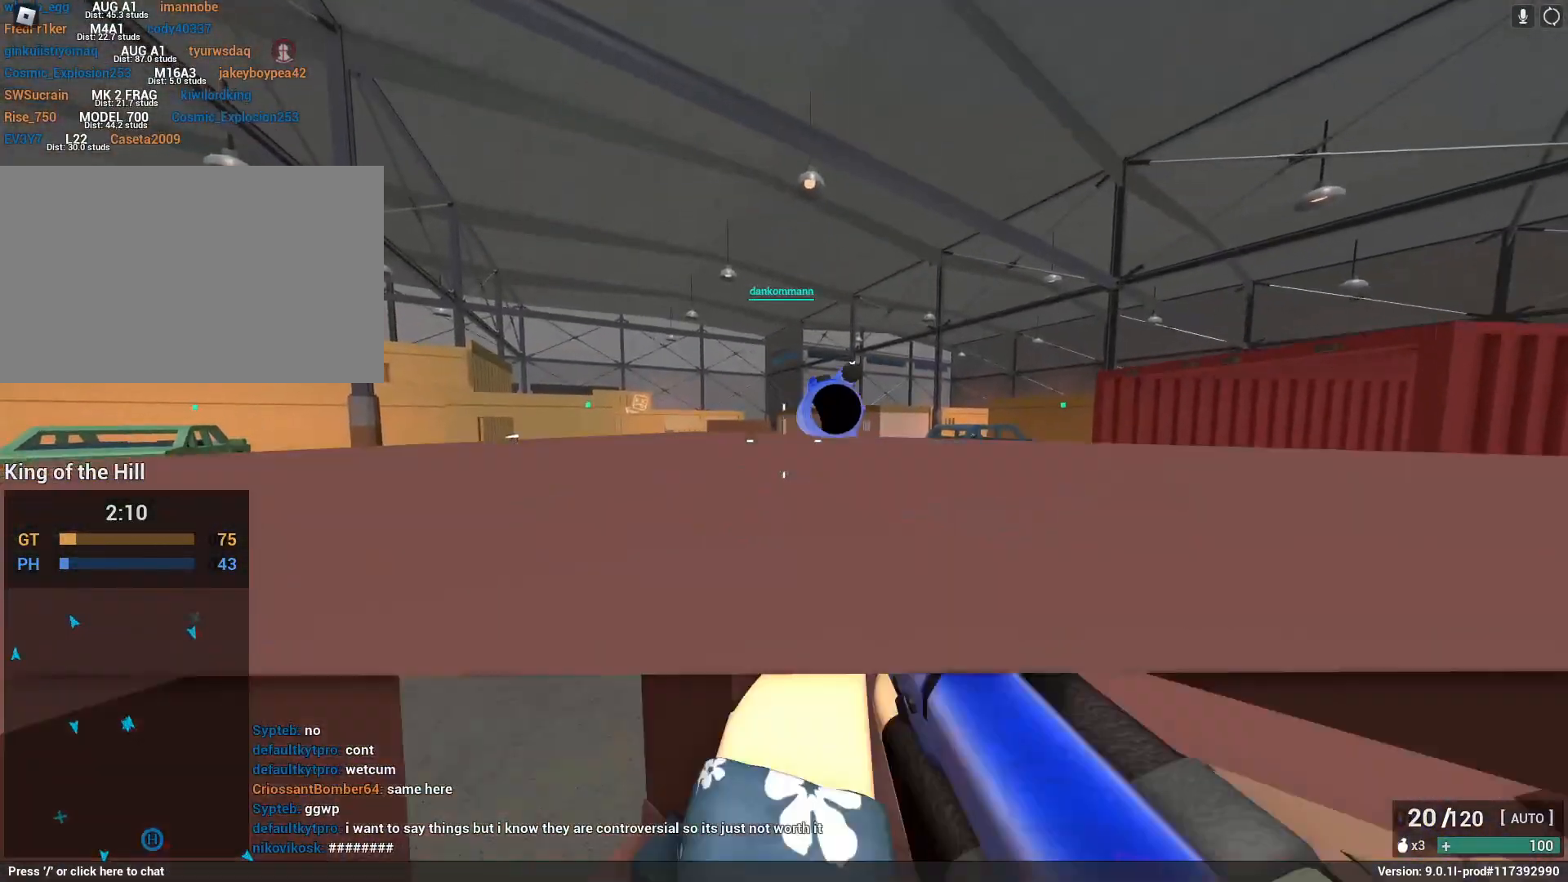
{"keys": ["w"], "mouse": [], "events": [[33, "ctrl", "up"], [133, "ctrl", "down"], [317, "ctrl", "up"]]}
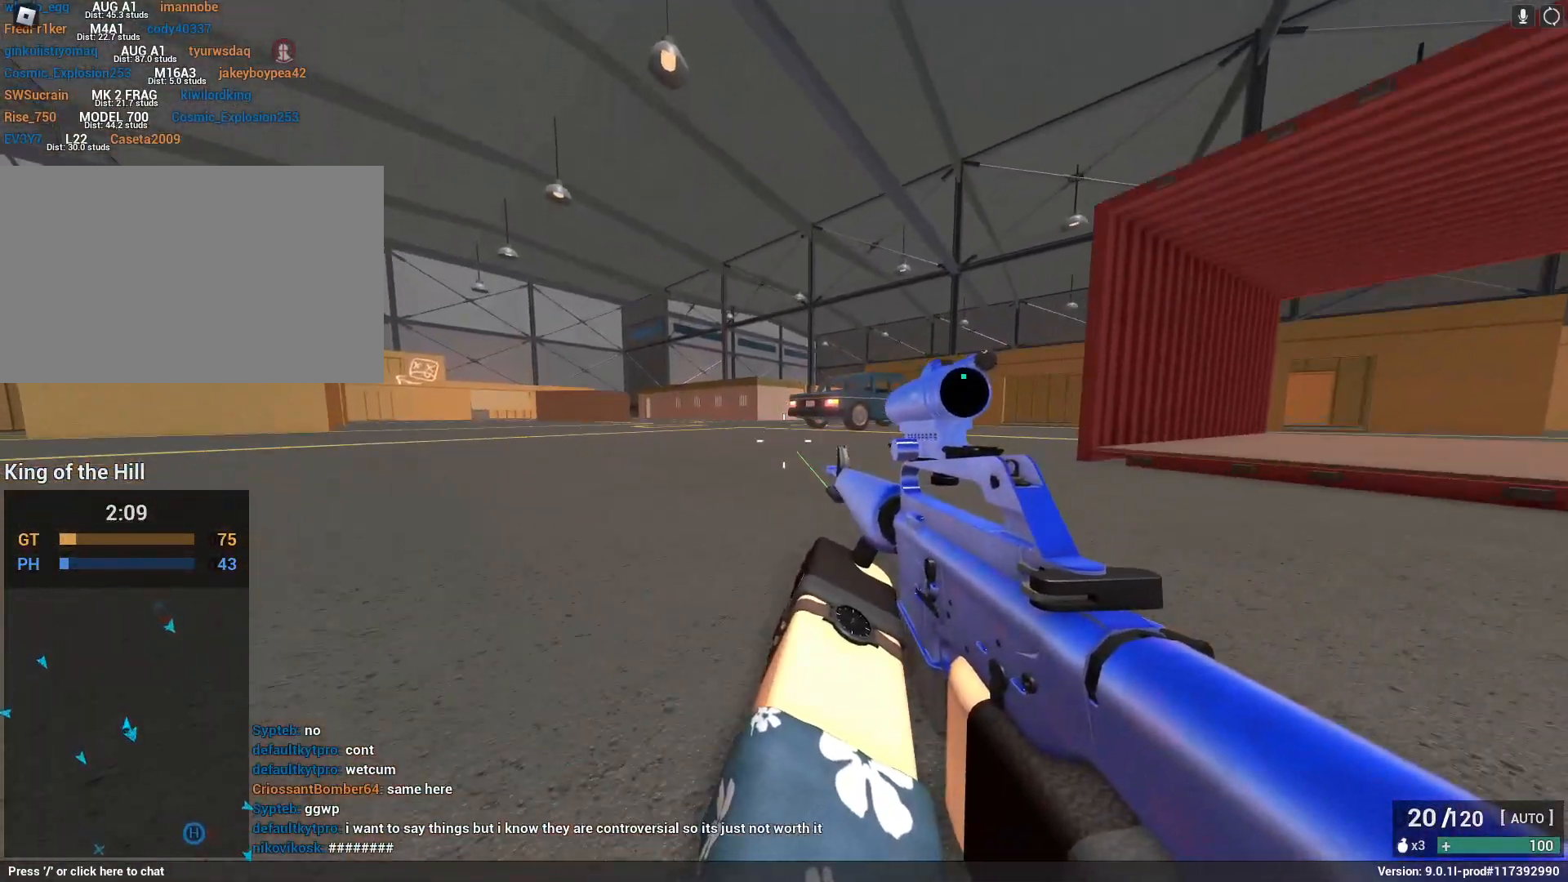
{"keys": ["shift", "w"], "mouse": [], "events": [[50, "shift", "down"], [133, "r", "down"], [267, "r", "up"]]}
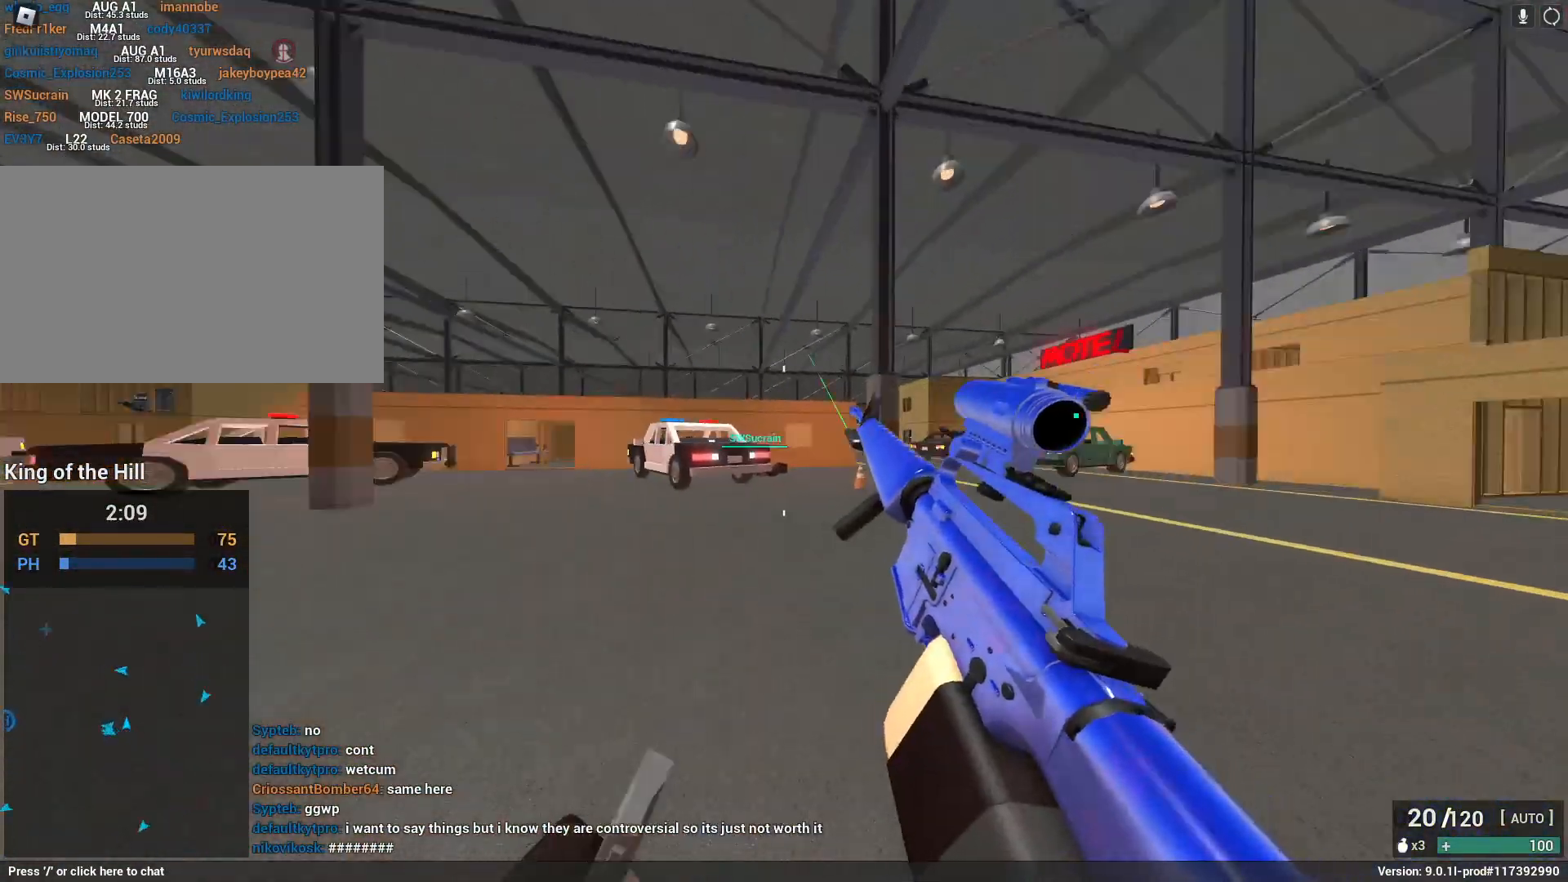
{"keys": ["c", "shift", "w"], "mouse": [], "events": [[483, "c", "down"]]}
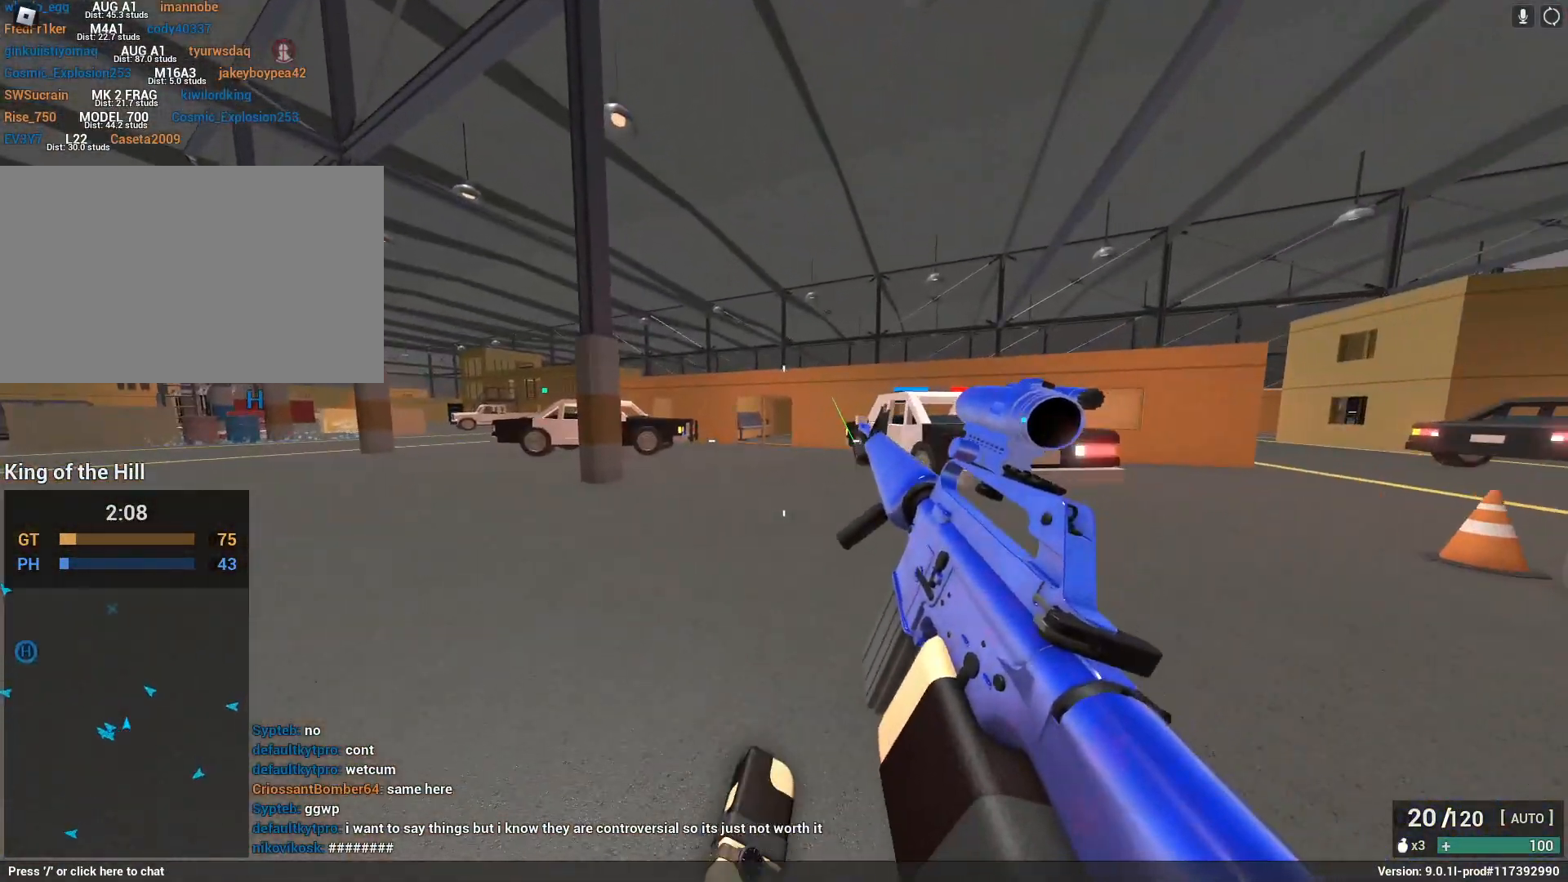
{"keys": ["e", "shift", "space", "w"], "mouse": [], "events": [[33, "space", "down"], [133, "c", "up"], [167, "shift", "up"], [167, "space", "up"], [167, "w", "up"], [367, "shift", "down"], [400, "e", "down"], [400, "space", "down"], [400, "w", "down"]]}
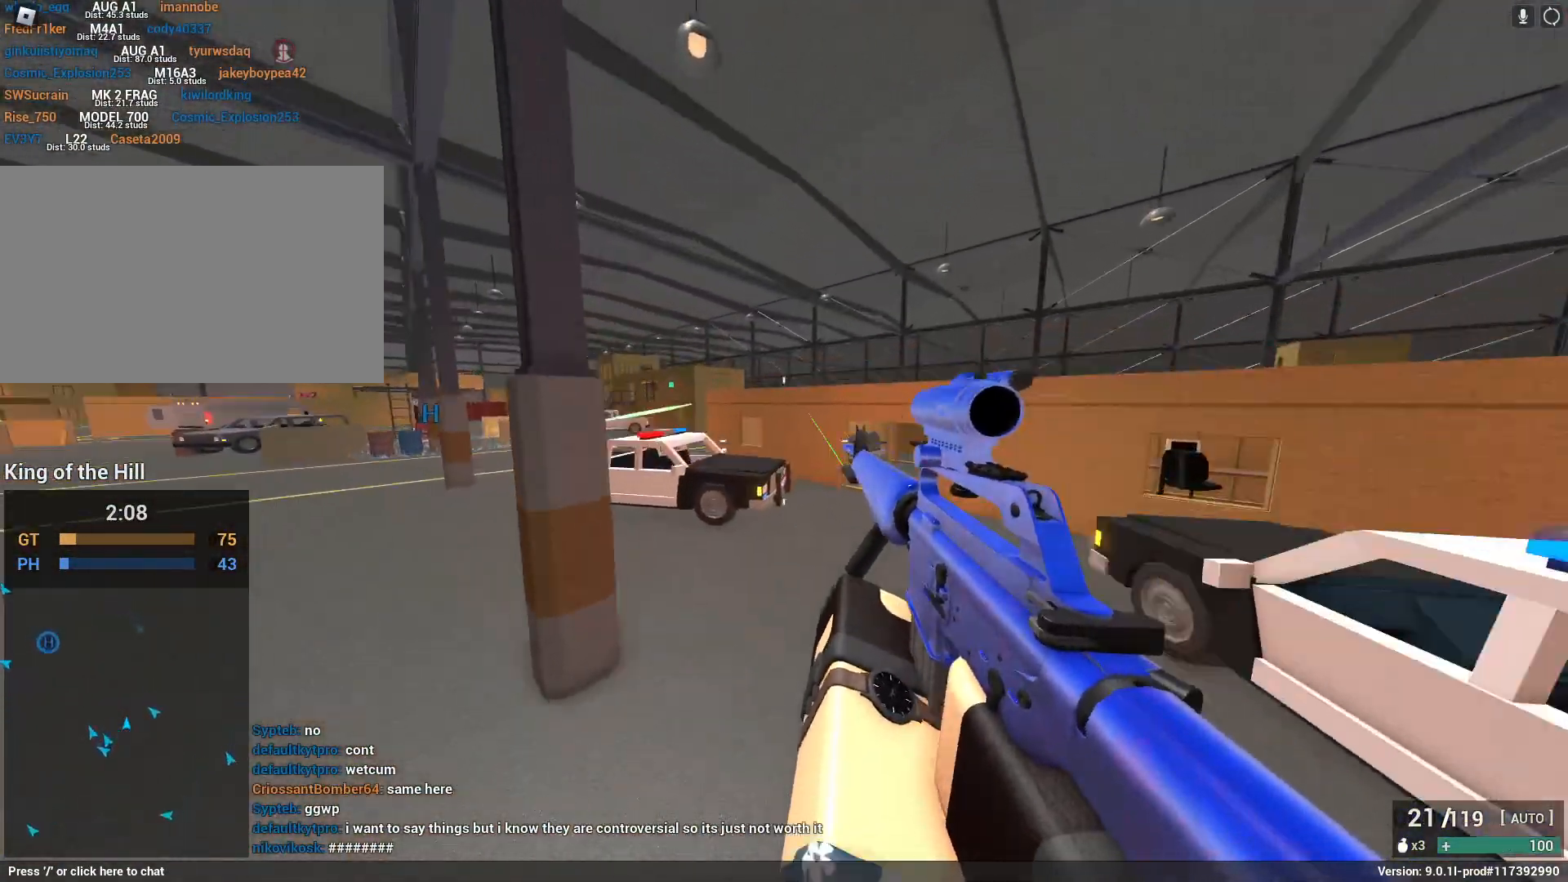
{"keys": ["shift", "w"], "mouse": [], "events": [[50, "space", "up"], [133, "e", "up"]]}
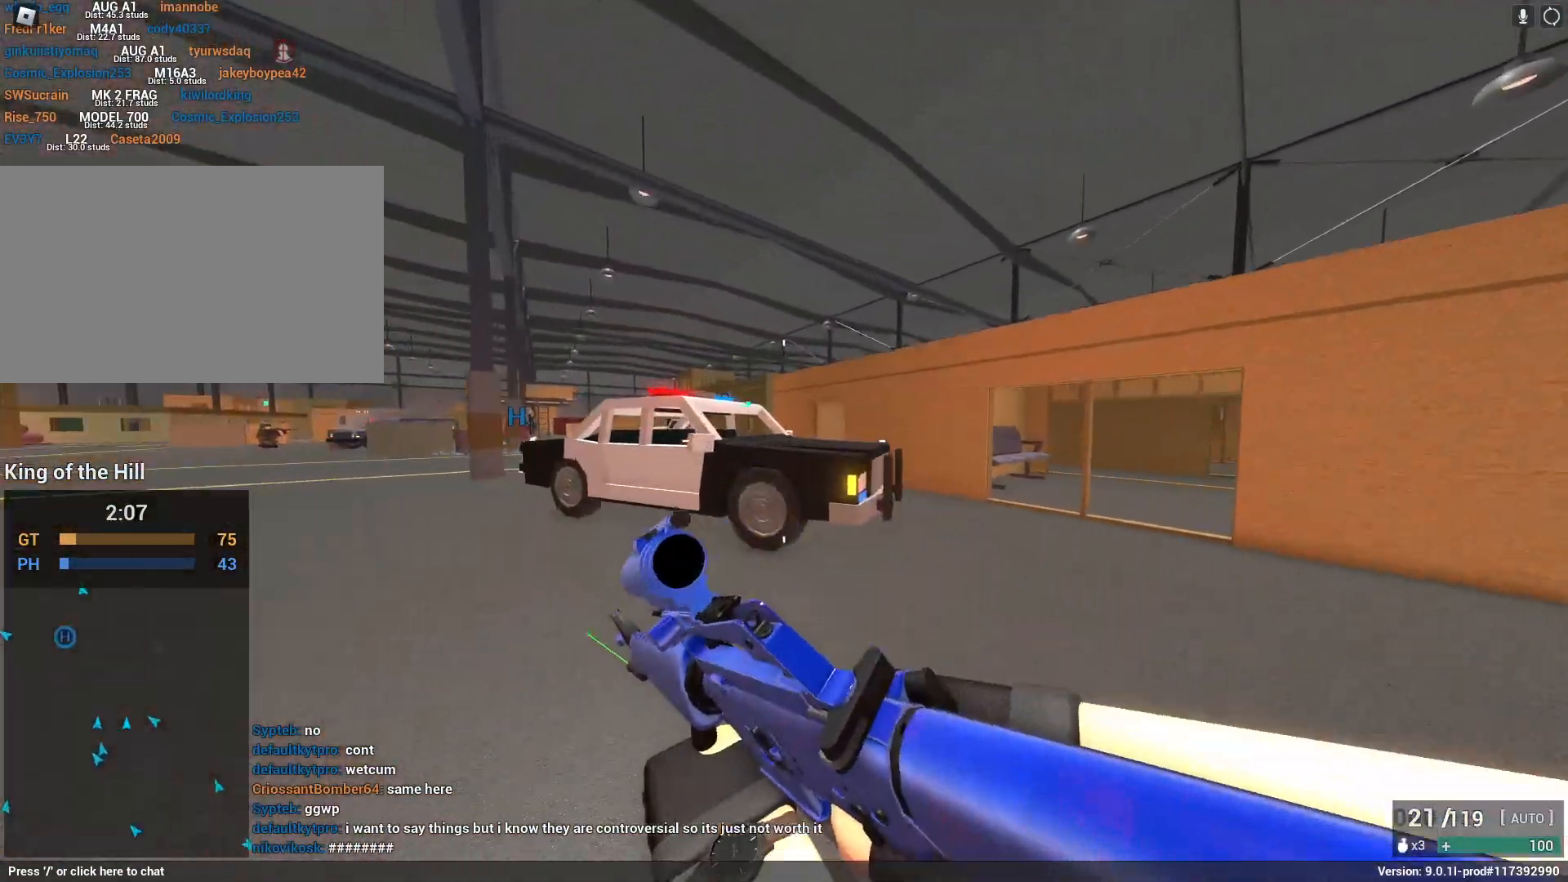
{"keys": ["d"], "mouse": ["right"], "events": [[217, "space", "down"], [300, "mouse_right", "down"], [350, "d", "down"], [383, "shift", "up"], [483, "space", "up"], [483, "w", "up"]]}
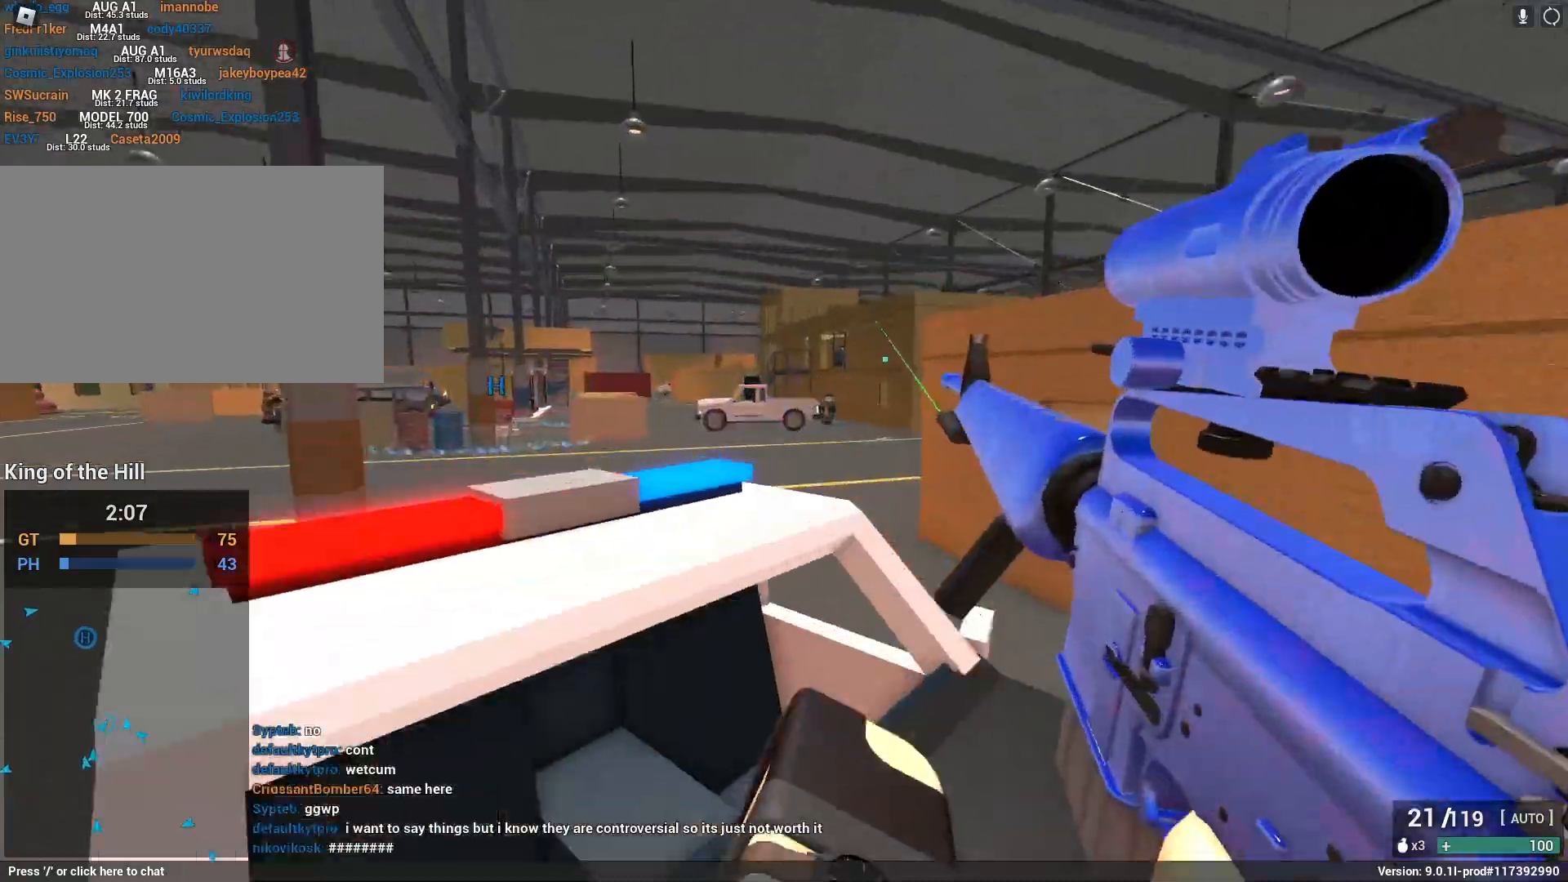
{"keys": ["a", "s"], "mouse": ["left", "right"], "events": [[167, "a", "down"], [217, "d", "up"], [217, "s", "down"], [400, "mouse_left", "down"], [450, "d", "down"], [500, "d", "up"]]}
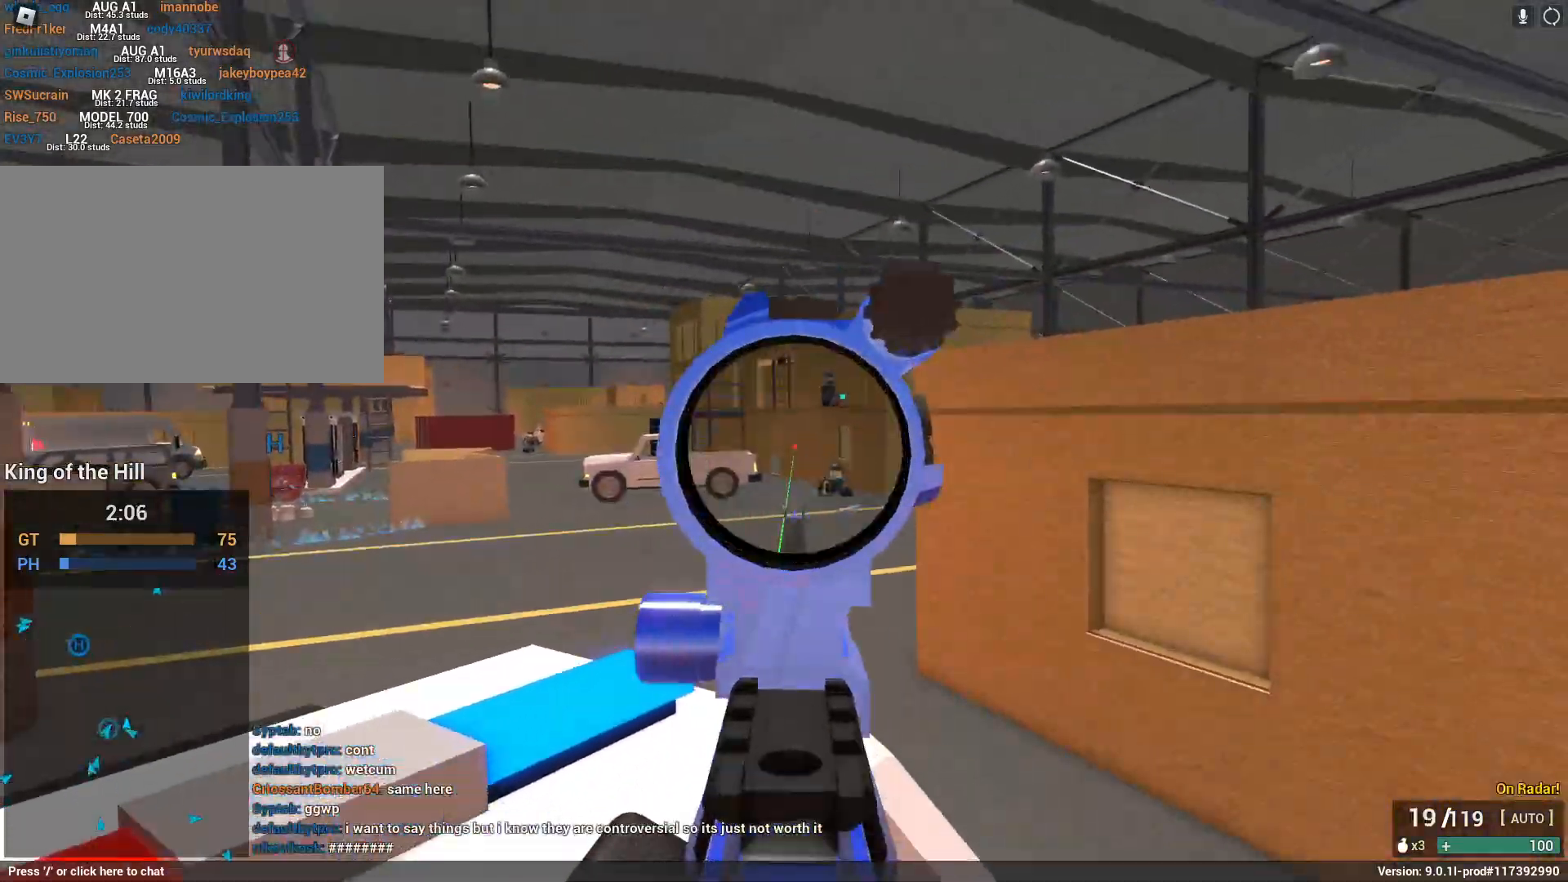
{"keys": ["d"], "mouse": ["left", "right"], "events": [[133, "d", "down"], [133, "s", "up"], [183, "a", "up"]]}
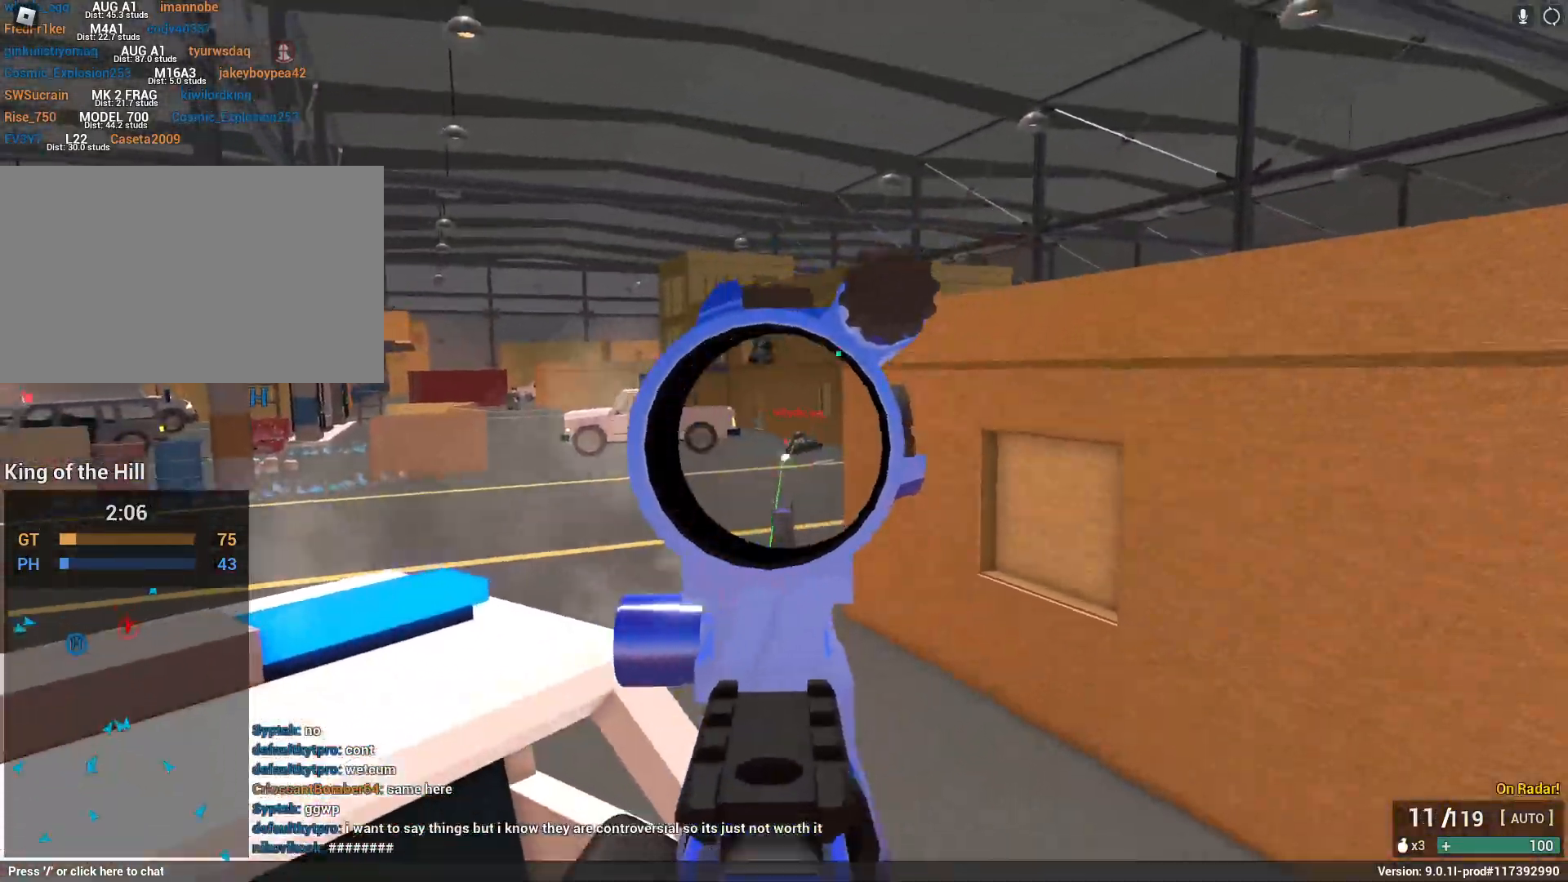
{"keys": ["d", "shift", "w"], "mouse": ["right"], "events": [[67, "a", "down"], [117, "d", "up"], [300, "d", "down"], [350, "a", "up"], [483, "mouse_left", "up"], [483, "shift", "down"], [483, "w", "down"]]}
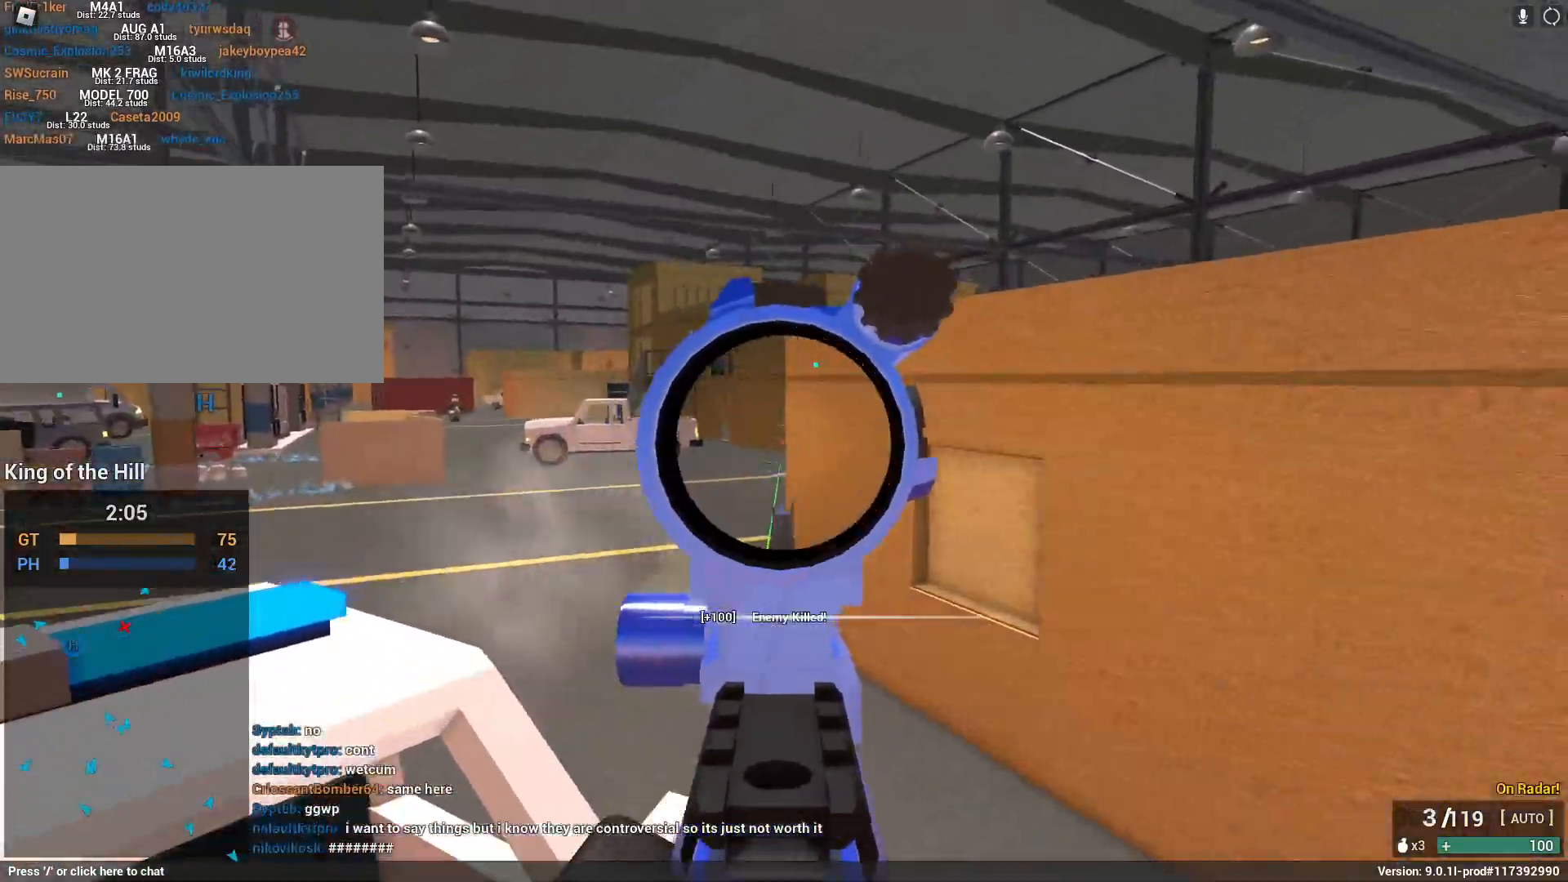
{"keys": ["shift", "w"], "mouse": [], "events": [[33, "d", "up"], [33, "mouse_right", "up"], [33, "space", "down"], [117, "x", "down"], [167, "shift", "up"], [267, "x", "up"], [317, "shift", "down"], [400, "mouse_right", "down"], [400, "r", "down"], [400, "space", "up"], [500, "mouse_right", "up"], [500, "r", "up"]]}
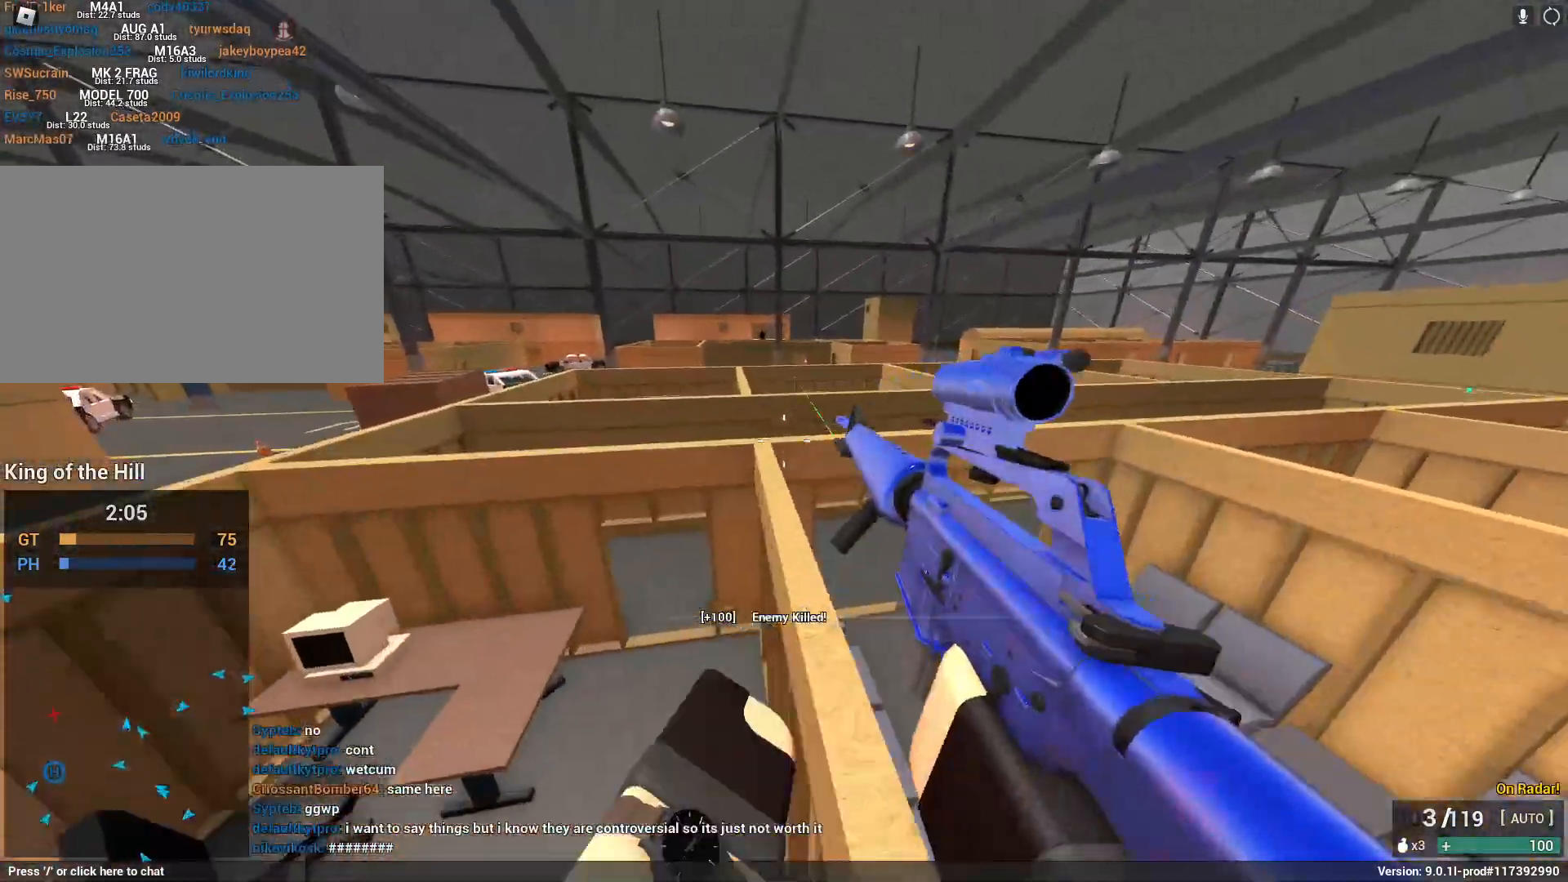
{"keys": ["shift", "w"], "mouse": [], "events": [[50, "shift", "up"], [183, "shift", "down"], [283, "shift", "up"], [433, "shift", "down"]]}
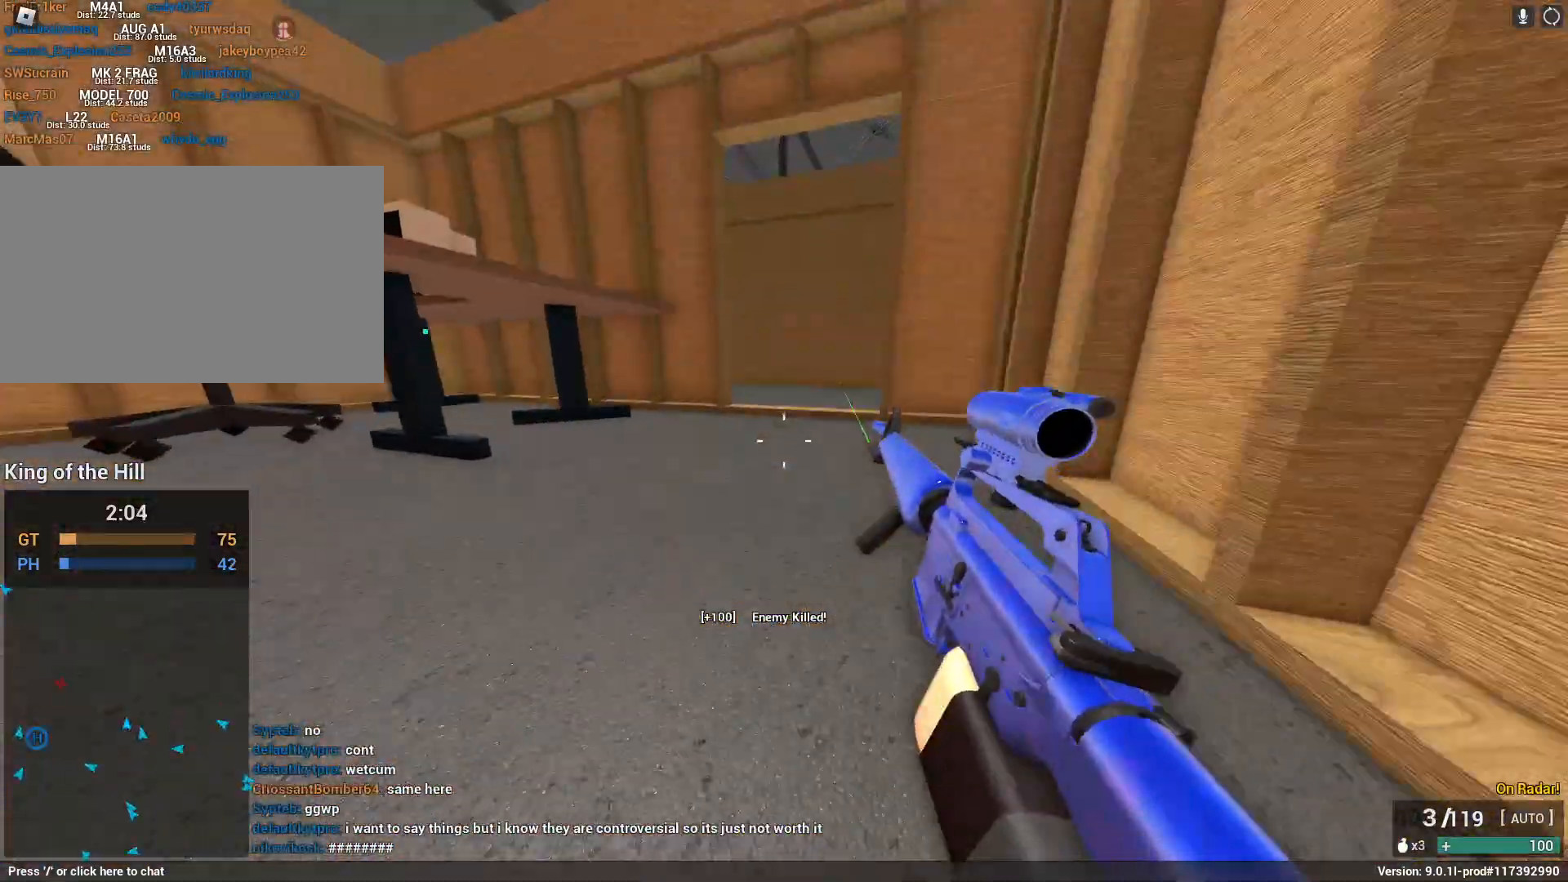
{"keys": ["shift", "w"], "mouse": [], "events": [[250, "shift", "up"], [400, "shift", "down"]]}
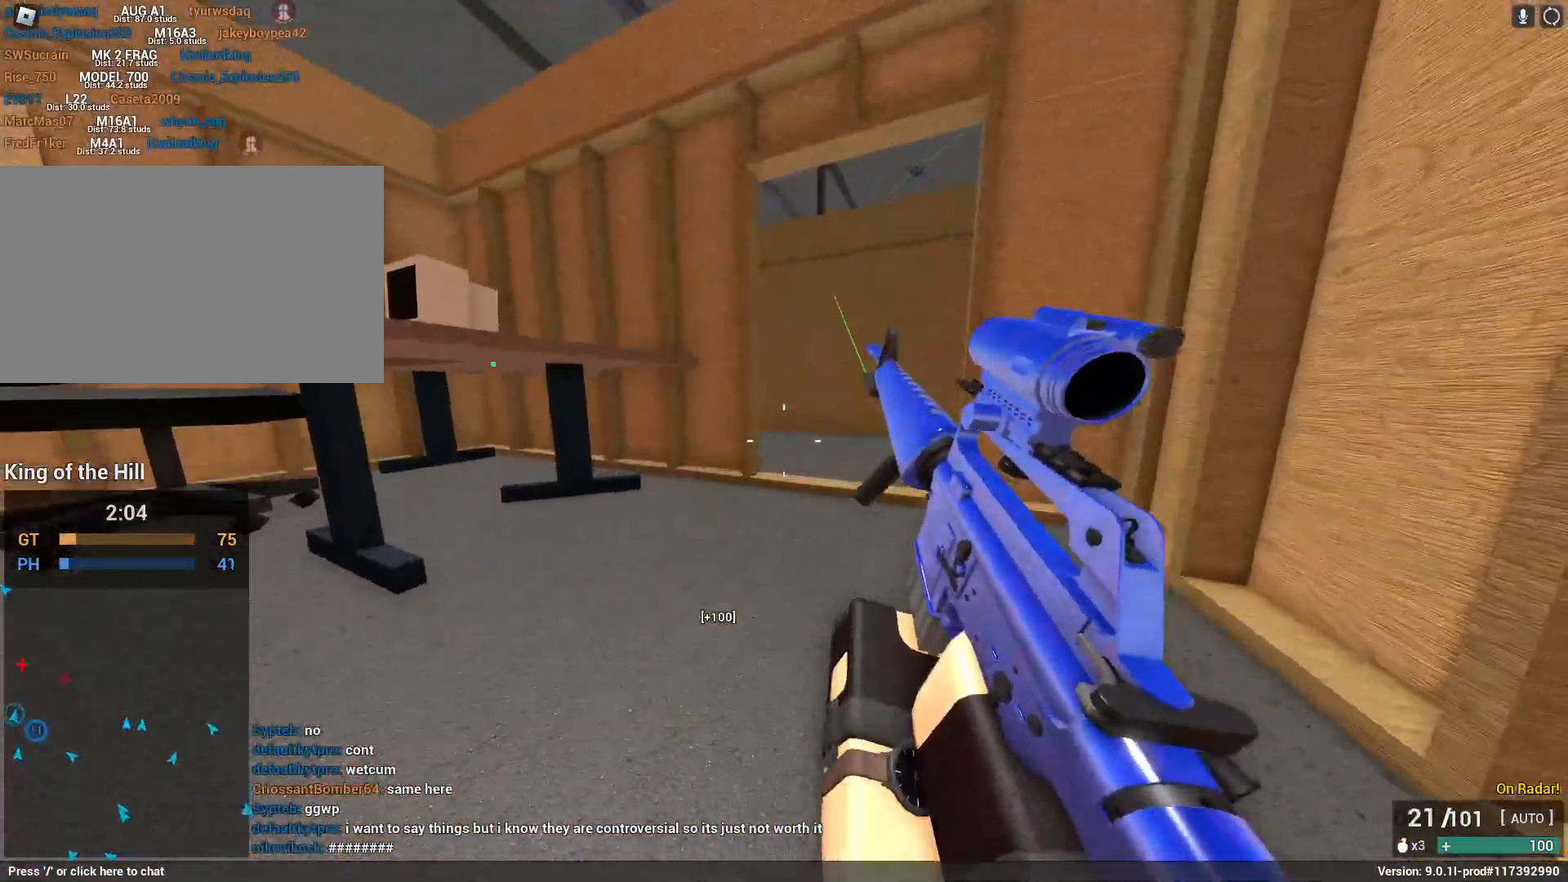
{"keys": ["shift", "w"], "mouse": [], "events": []}
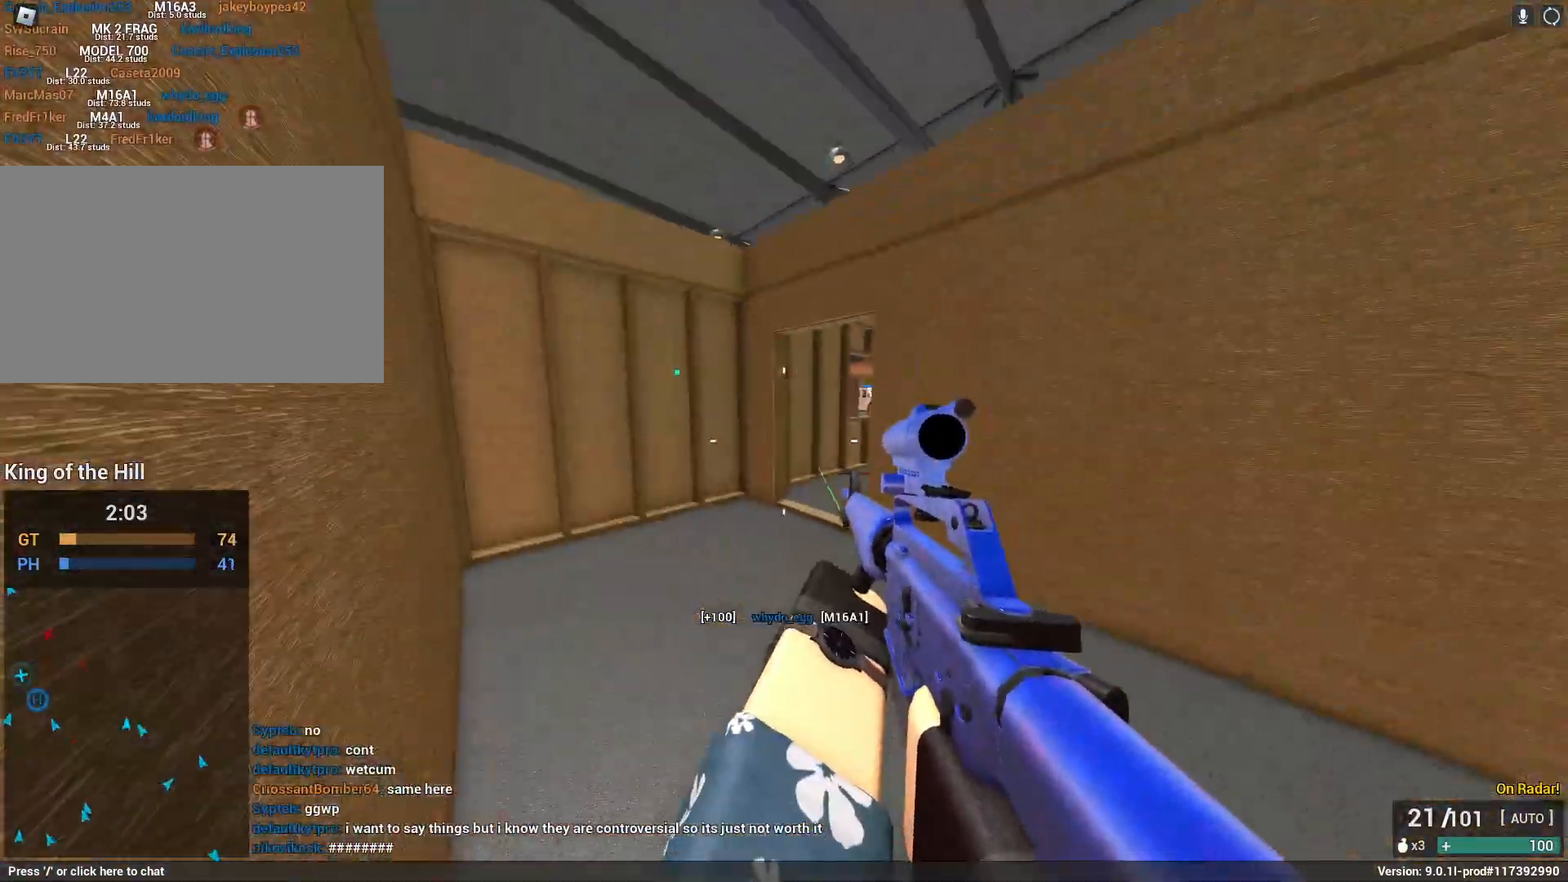
{"keys": ["shift", "w"], "mouse": [], "events": []}
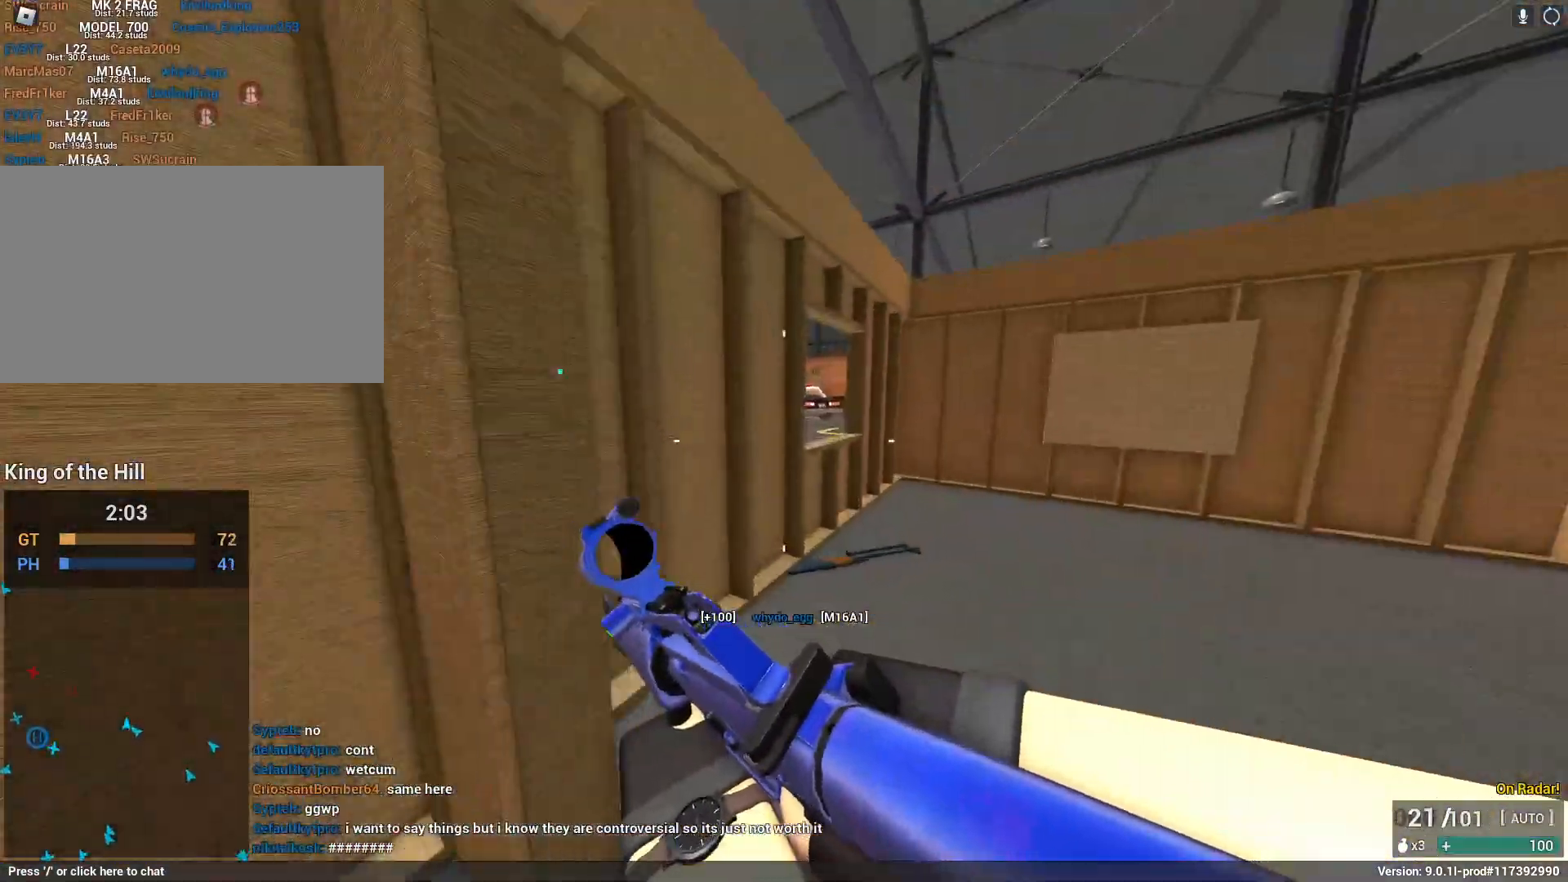
{"keys": ["d"], "mouse": ["right"], "events": [[17, "d", "down"], [200, "mouse_right", "down"], [250, "shift", "up"], [250, "w", "up"]]}
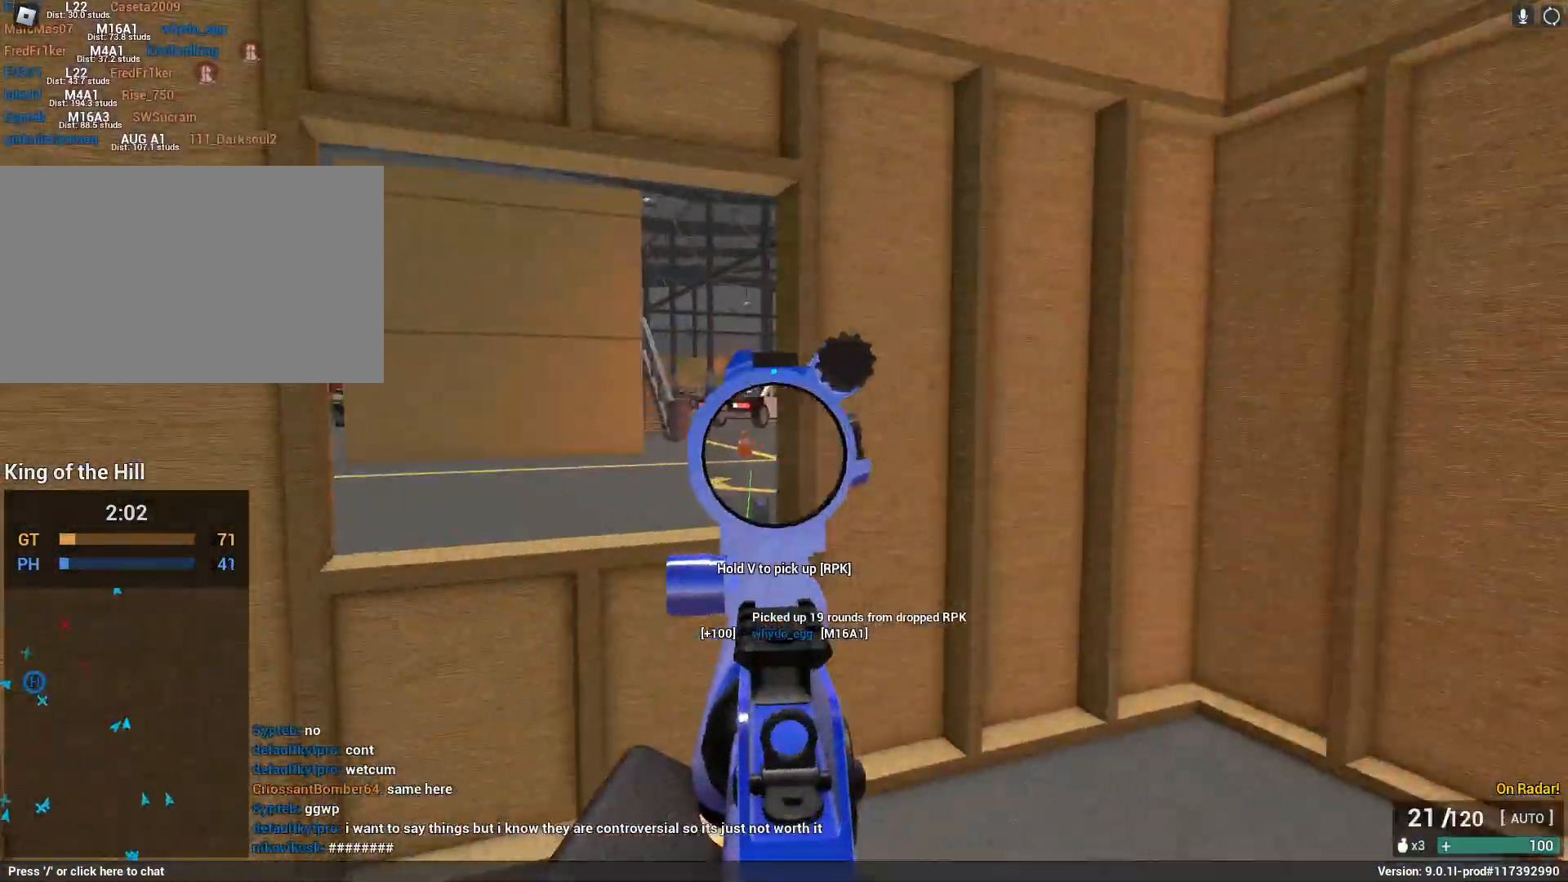
{"keys": ["shift", "space", "x"], "mouse": [], "events": [[117, "a", "down"], [183, "d", "up"], [183, "mouse_right", "up"], [217, "s", "down"], [267, "shift", "down"], [317, "a", "up"], [367, "space", "down"], [450, "x", "down"], [500, "s", "up"]]}
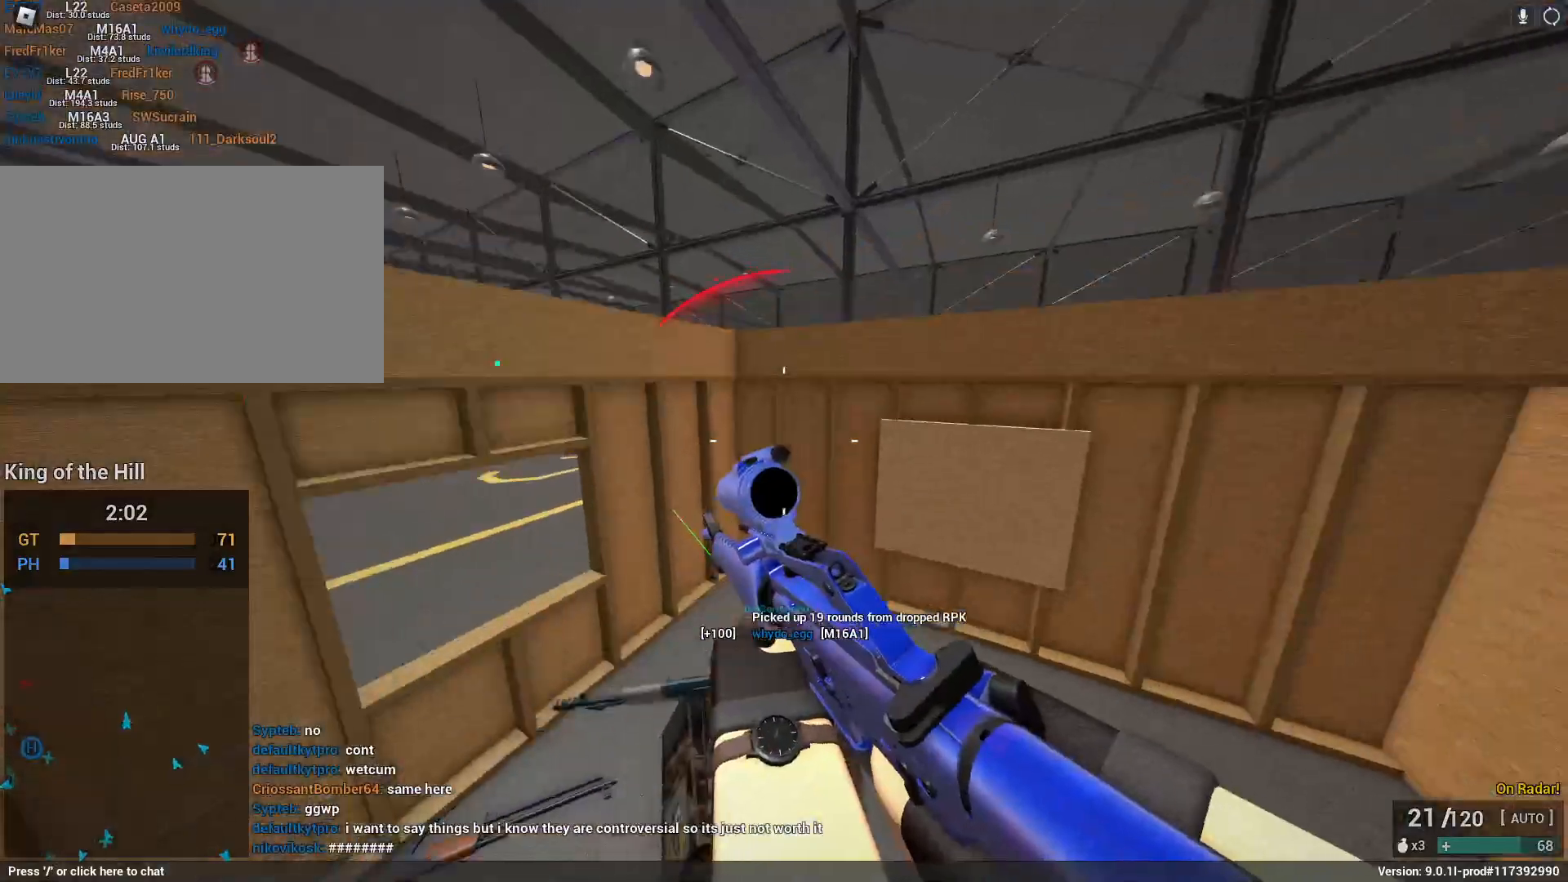
{"keys": [], "mouse": [], "events": [[50, "mouse_right", "down"], [150, "mouse_right", "up"], [150, "w", "down"], [200, "space", "up"], [233, "x", "up"], [283, "shift", "up"], [283, "w", "up"]]}
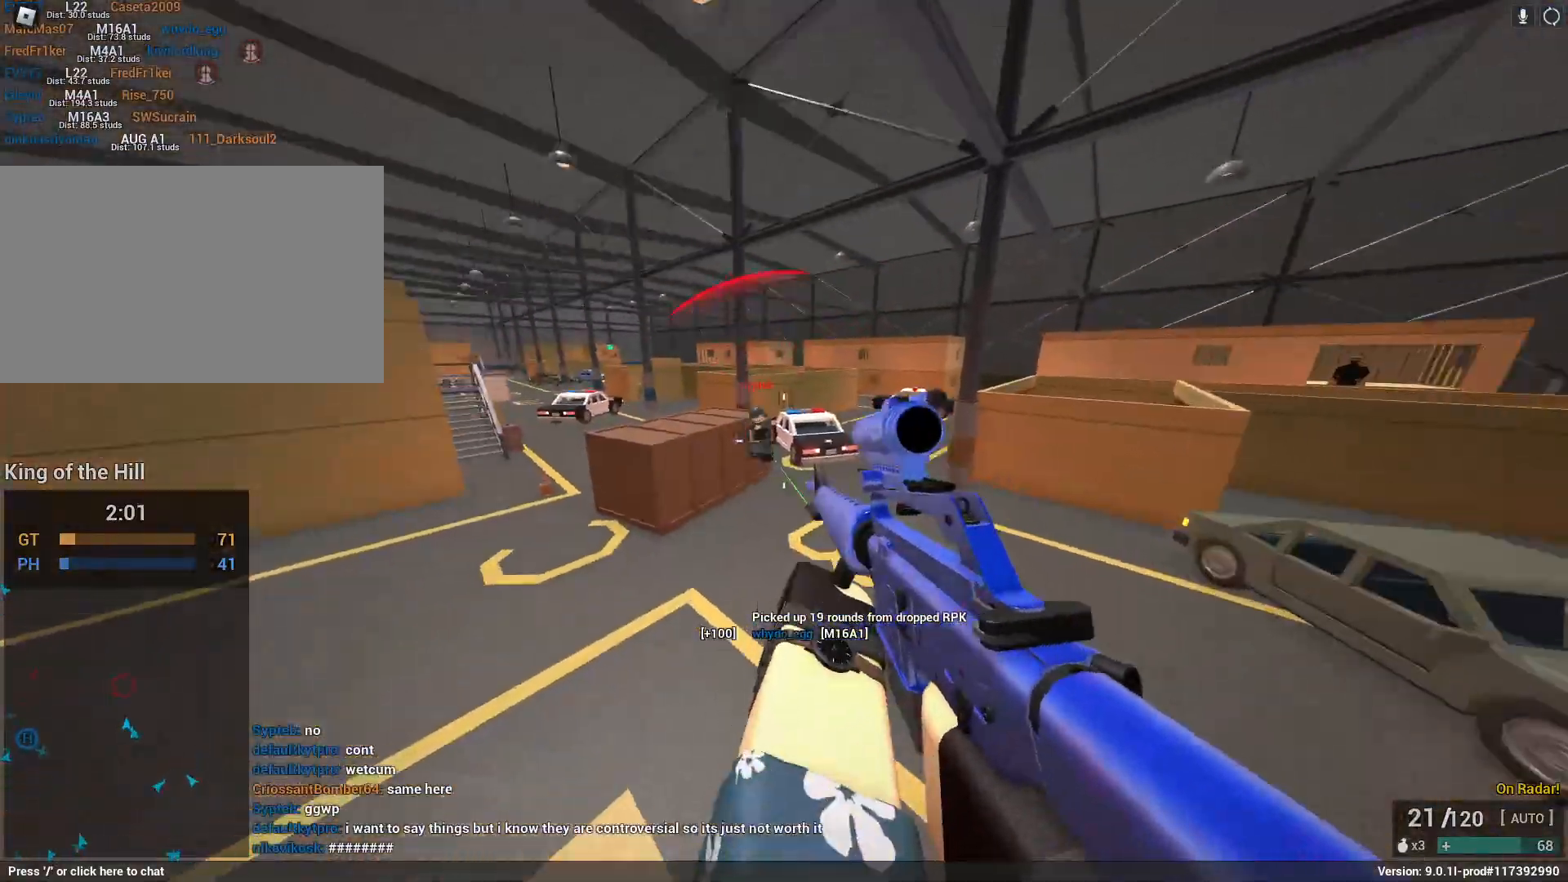
{"keys": ["d", "w"], "mouse": ["left", "right"], "events": [[67, "mouse_left", "down"], [67, "mouse_right", "down"], [117, "d", "down"], [117, "space", "down"], [300, "w", "down"], [350, "space", "up"]]}
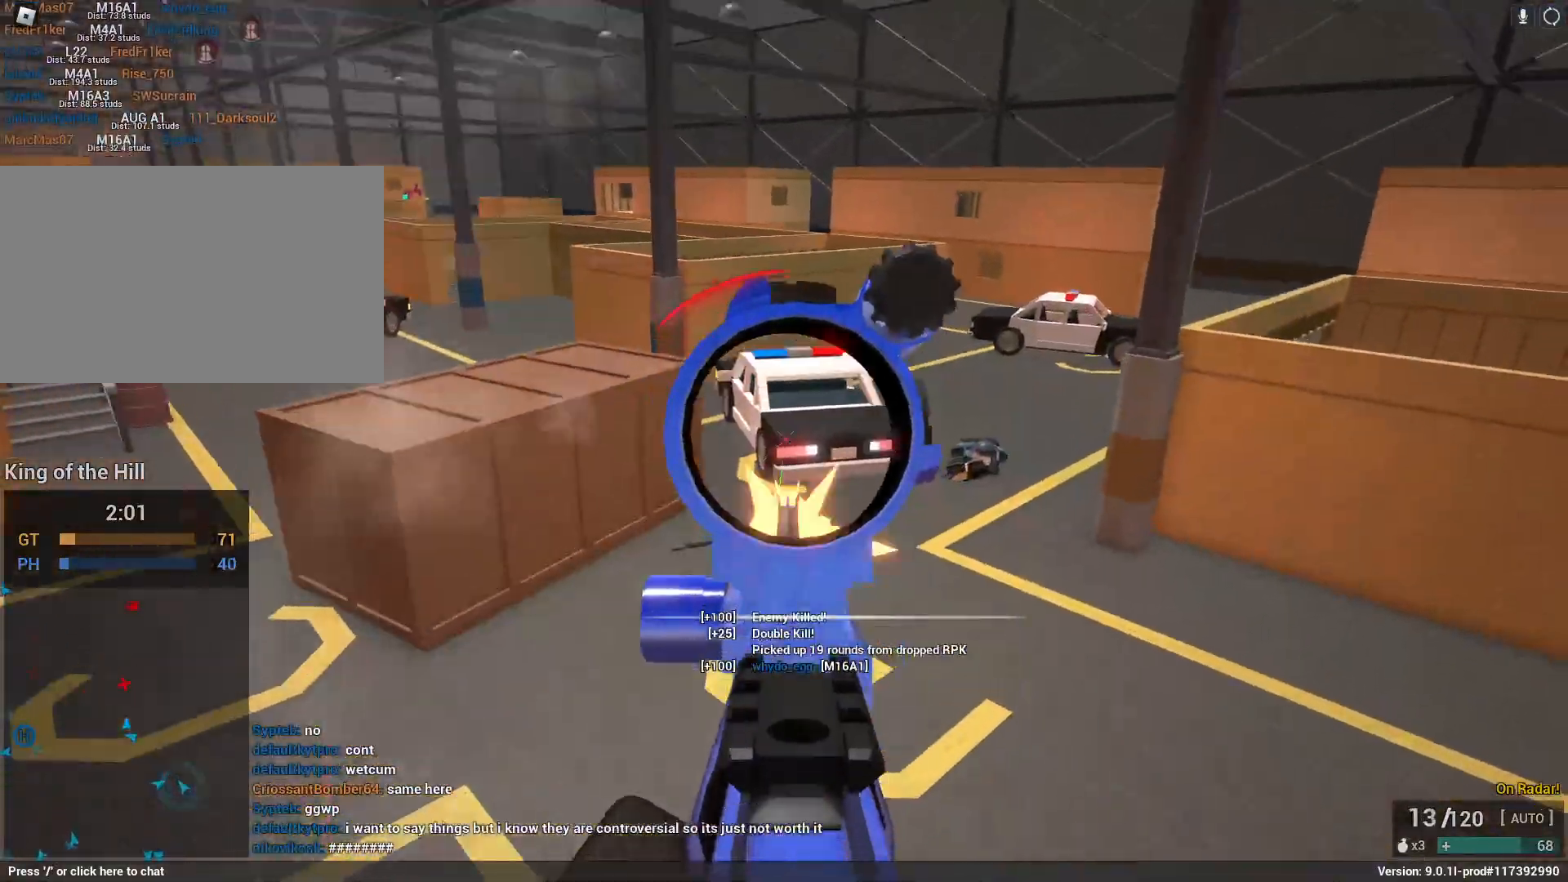
{"keys": ["d"], "mouse": ["left", "right"], "events": [[117, "w", "up"], [167, "w", "down"], [500, "w", "up"]]}
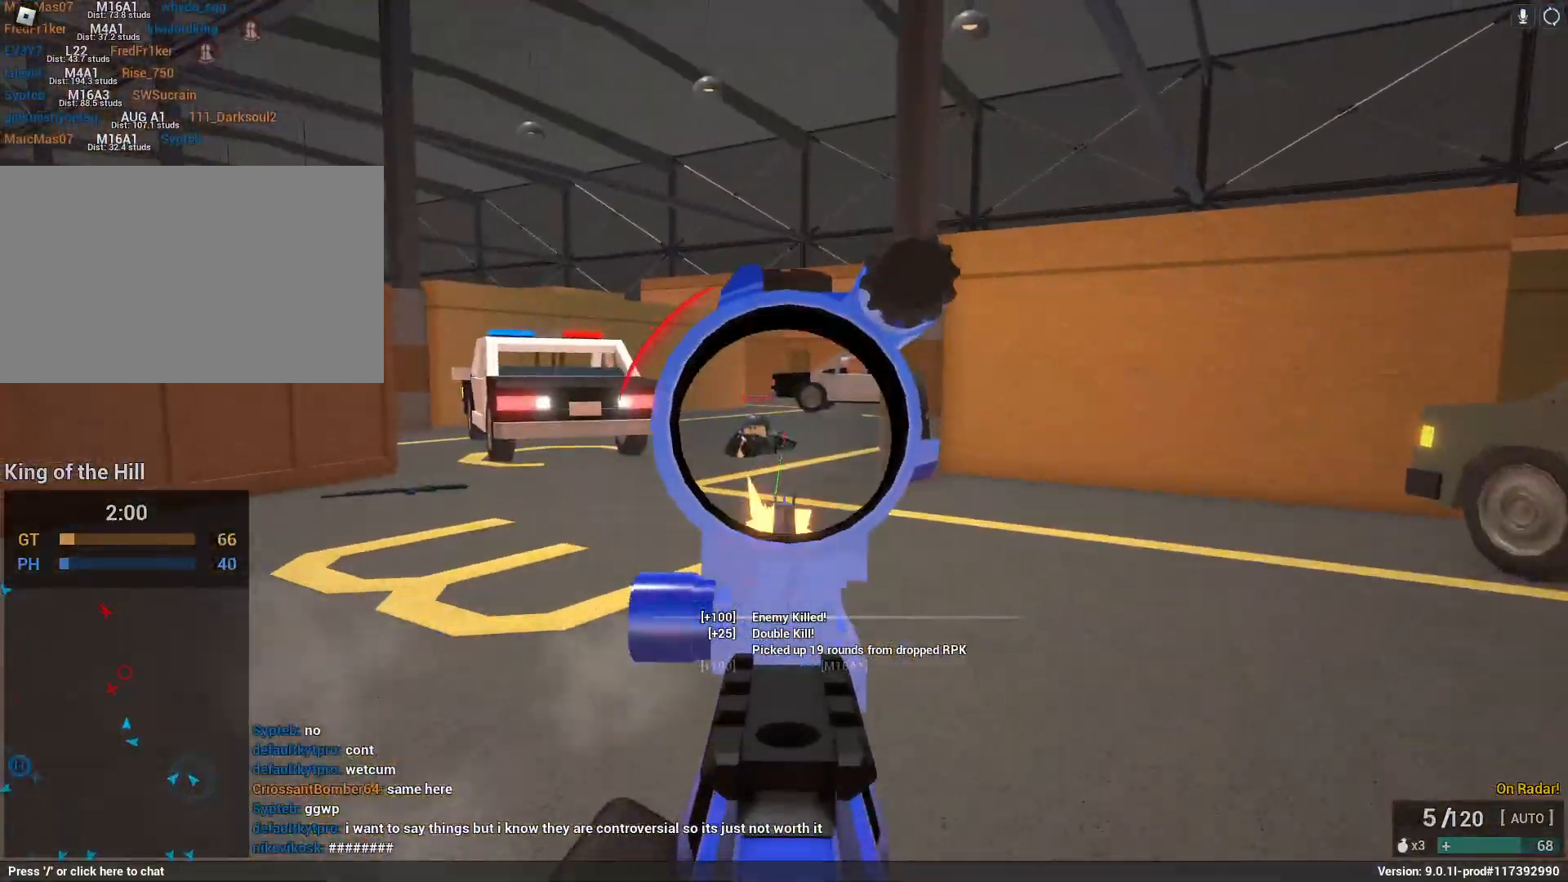
{"keys": ["shift", "space", "w"], "mouse": ["left", "right"], "events": [[233, "w", "down"], [417, "space", "down"], [467, "d", "up"], [467, "shift", "down"]]}
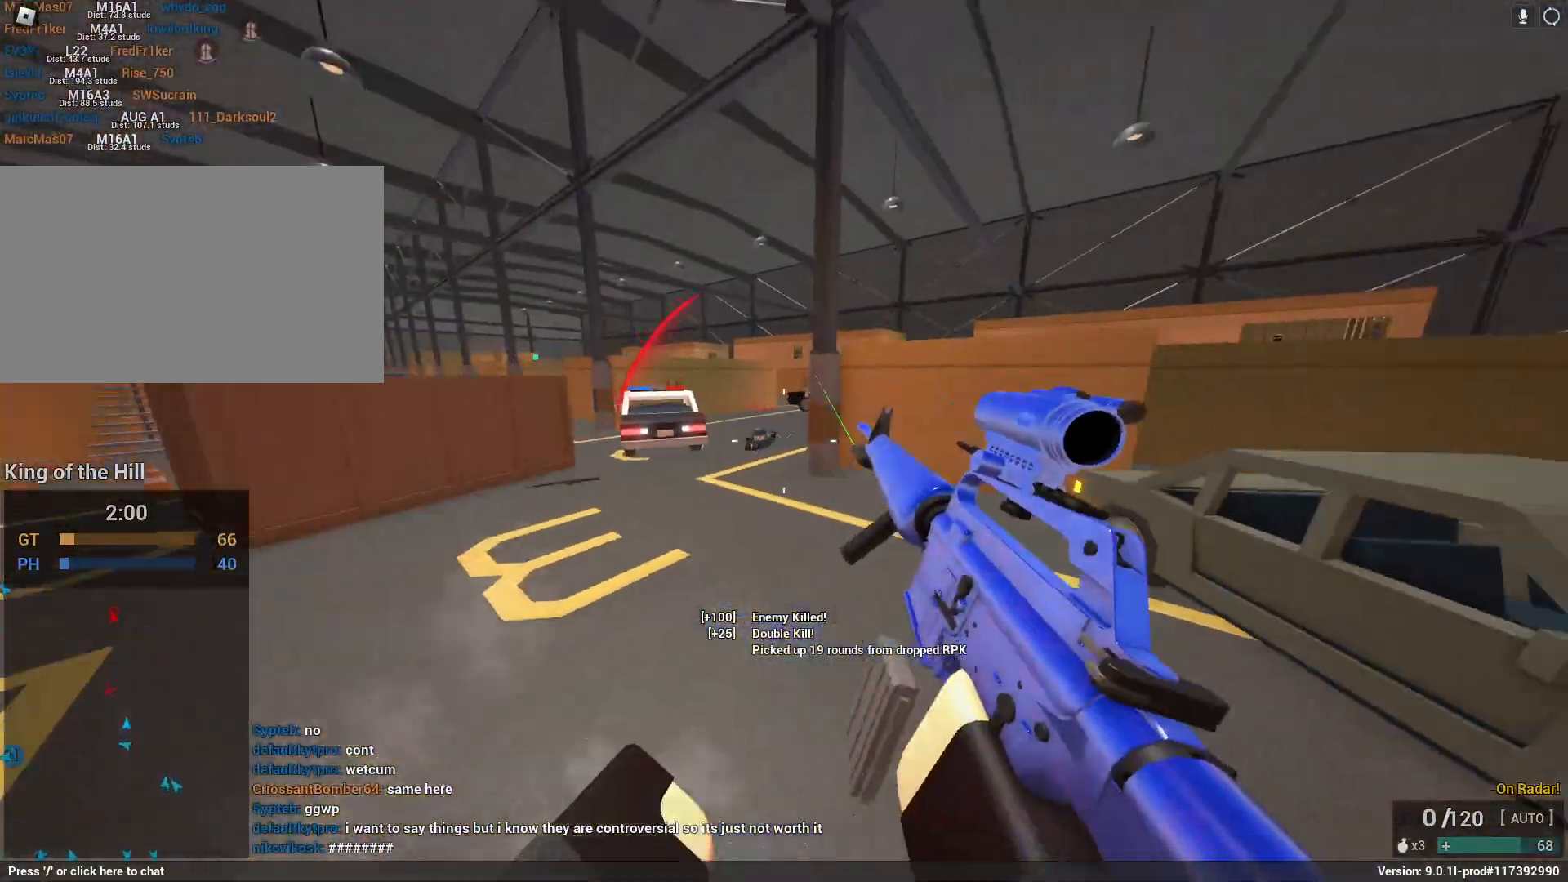
{"keys": ["a", "shift", "w"], "mouse": [], "events": [[17, "mouse_left", "up"], [17, "mouse_right", "up"], [50, "r", "down"], [250, "r", "up"], [250, "space", "up"], [483, "a", "down"]]}
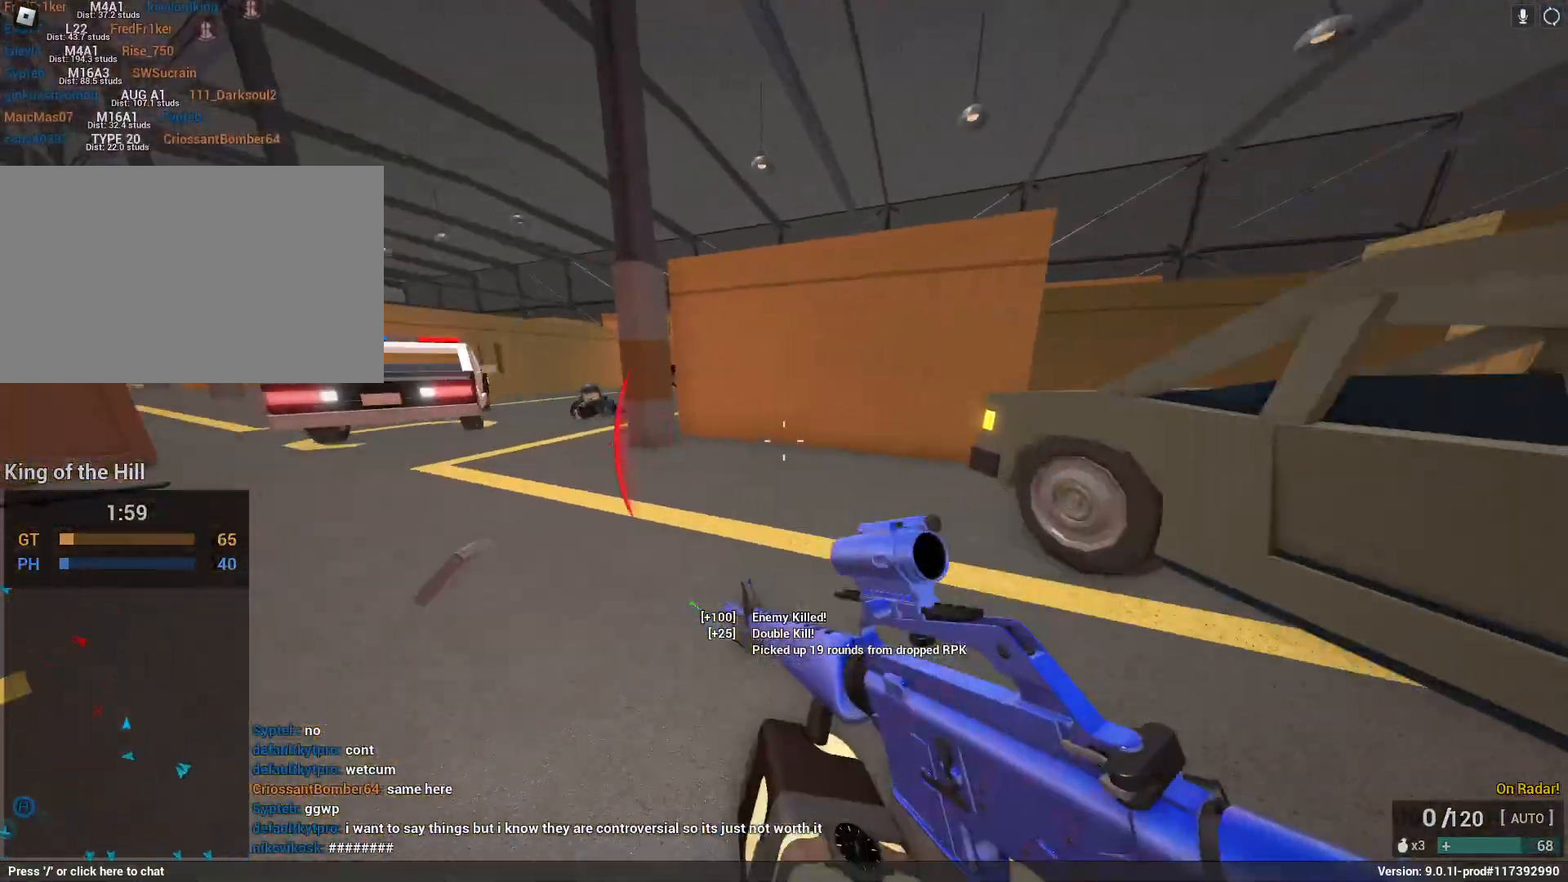
{"keys": ["a", "w"], "mouse": ["left", "right"], "events": [[133, "c", "down"], [217, "shift", "up"], [317, "c", "up"], [317, "ctrl", "down"], [367, "mouse_left", "down"], [367, "mouse_right", "down"], [450, "ctrl", "up"]]}
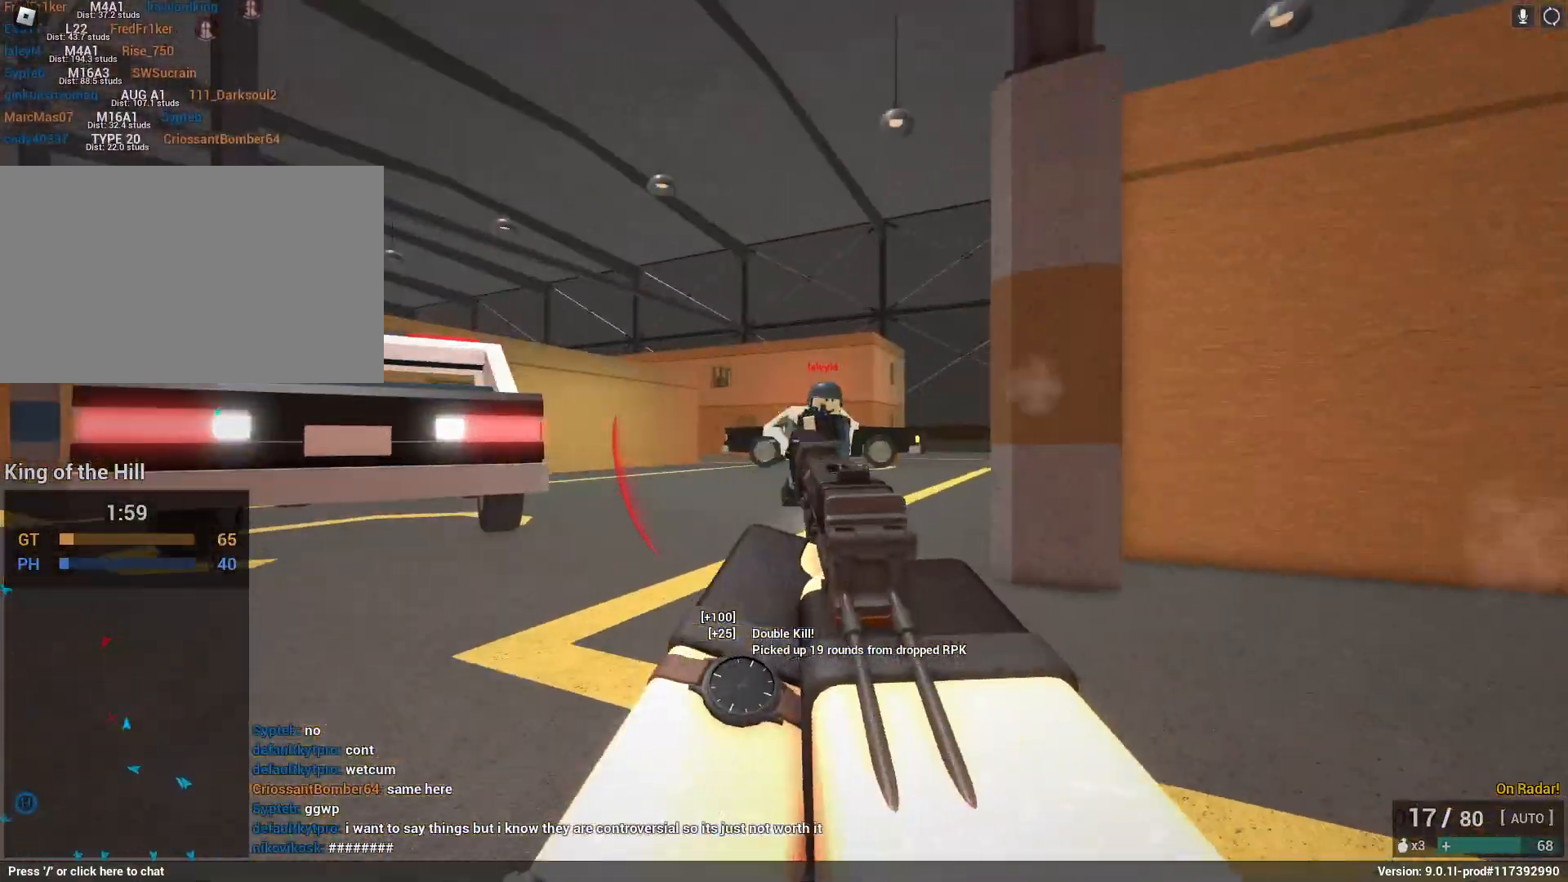
{"keys": ["shift", "space", "w"], "mouse": [], "events": [[283, "mouse_right", "up"], [350, "mouse_left", "up"], [367, "shift", "down"], [367, "space", "down"], [417, "a", "up"]]}
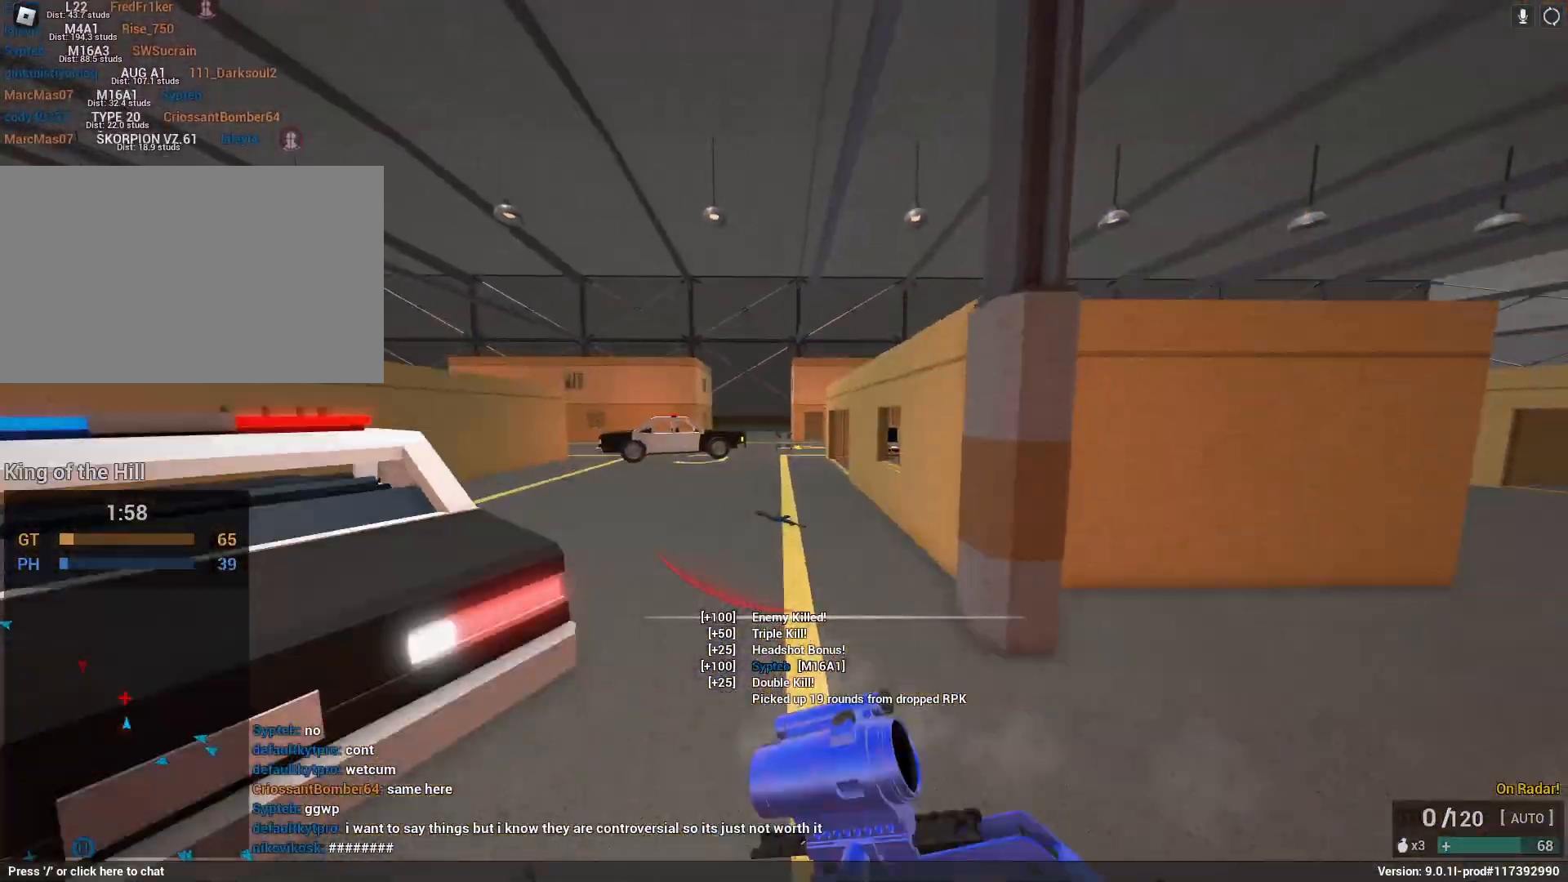
{"keys": ["shift", "w"], "mouse": [], "events": [[67, "space", "up"], [283, "r", "down"], [433, "r", "up"]]}
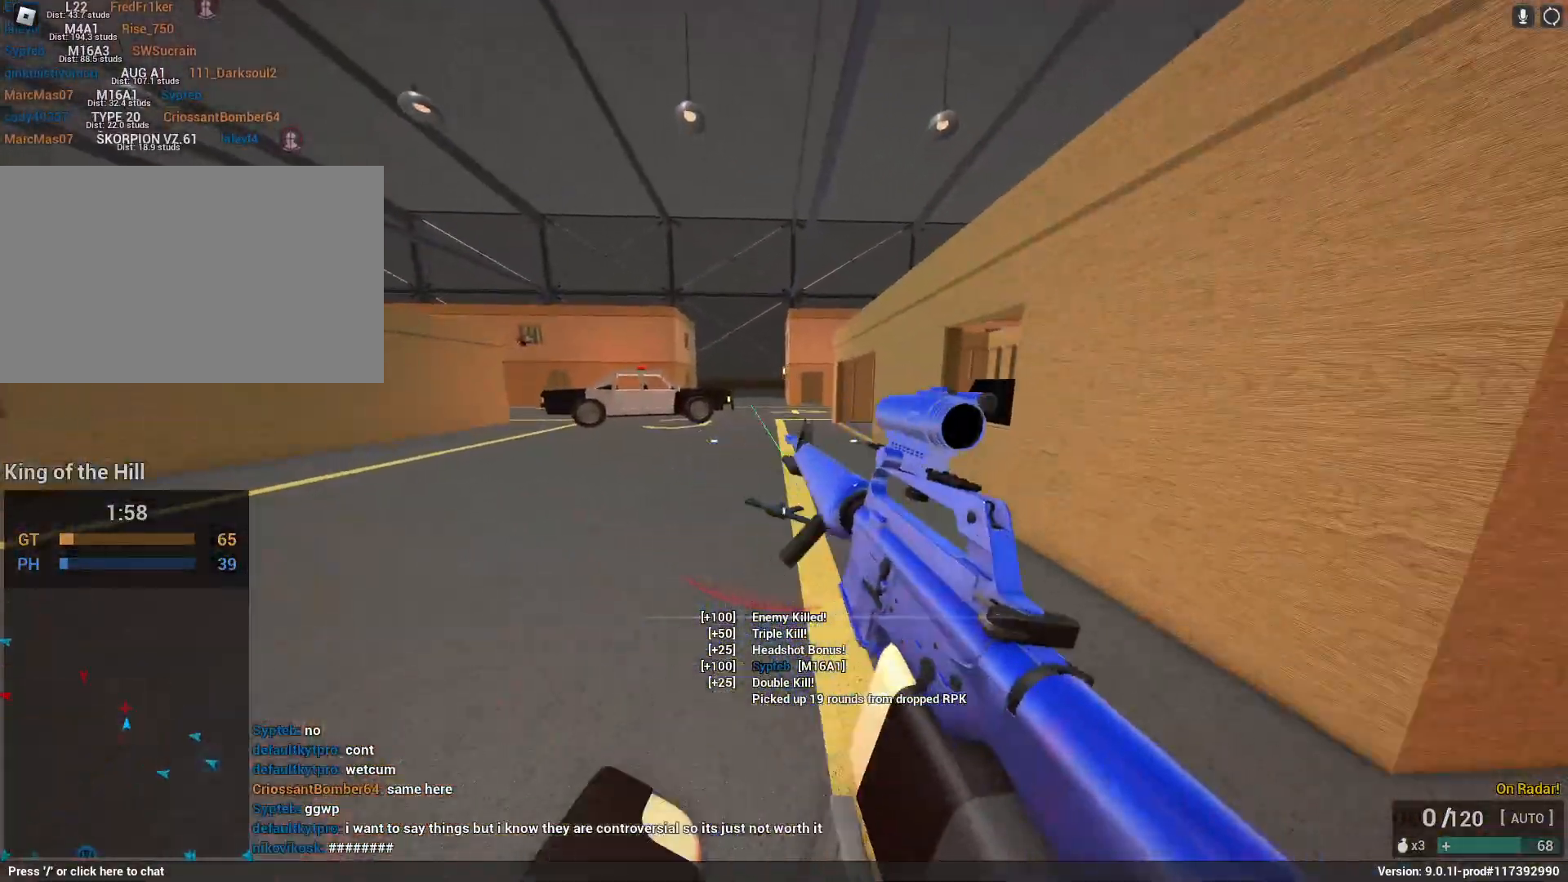
{"keys": [], "mouse": [], "events": [[167, "a", "down"], [217, "c", "down"], [267, "space", "down"], [300, "a", "up"], [400, "c", "up"], [400, "shift", "up"], [467, "space", "up"], [467, "w", "up"]]}
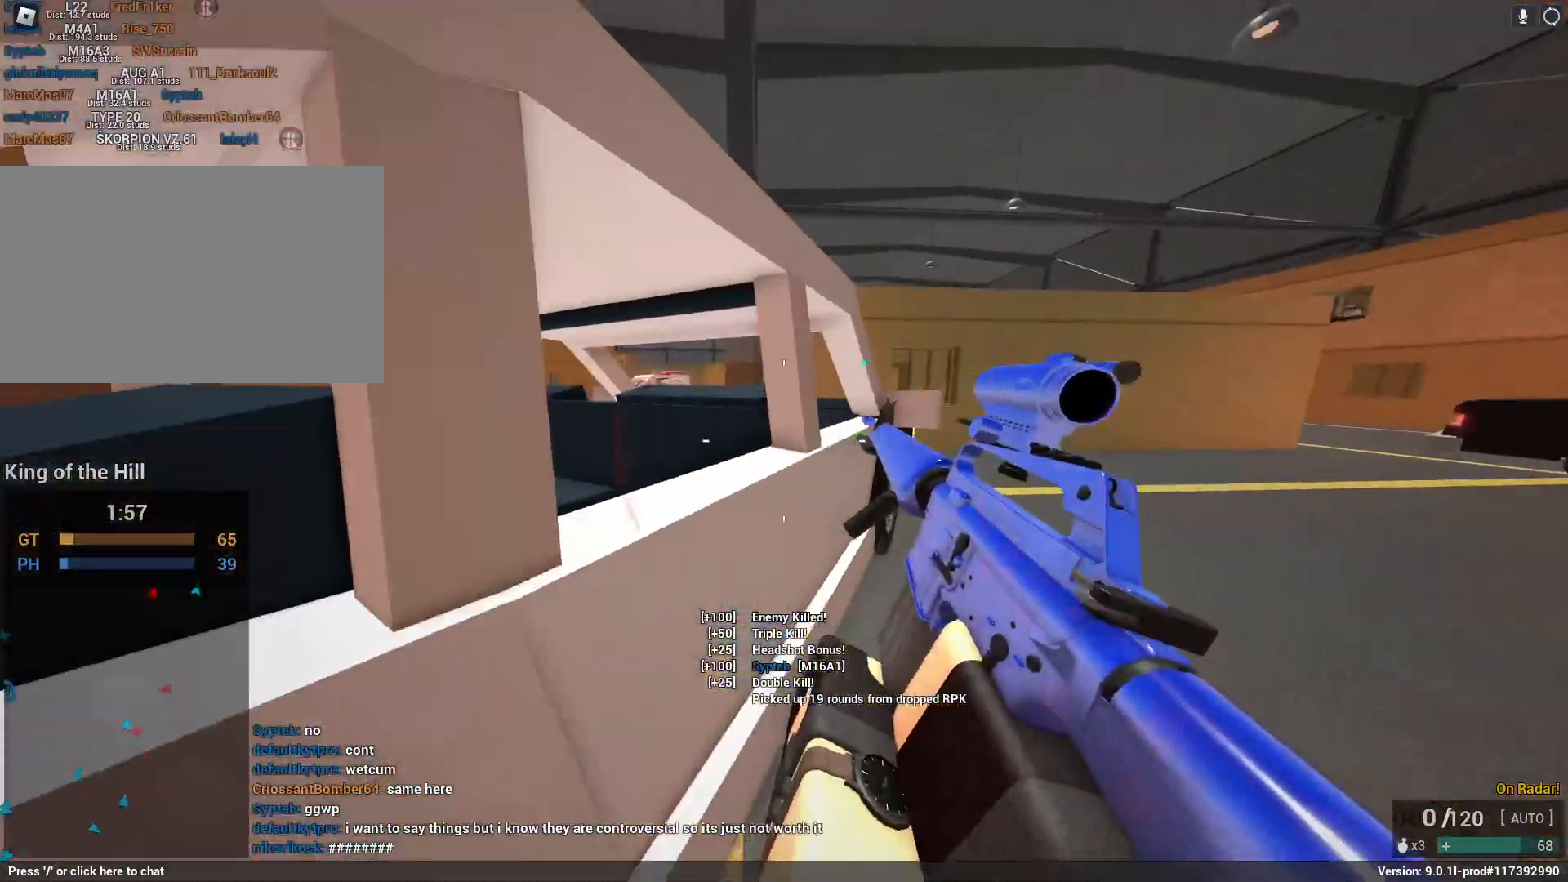
{"keys": ["shift", "w"], "mouse": [], "events": [[50, "space", "down"], [100, "shift", "down"], [100, "w", "down"], [283, "space", "up"]]}
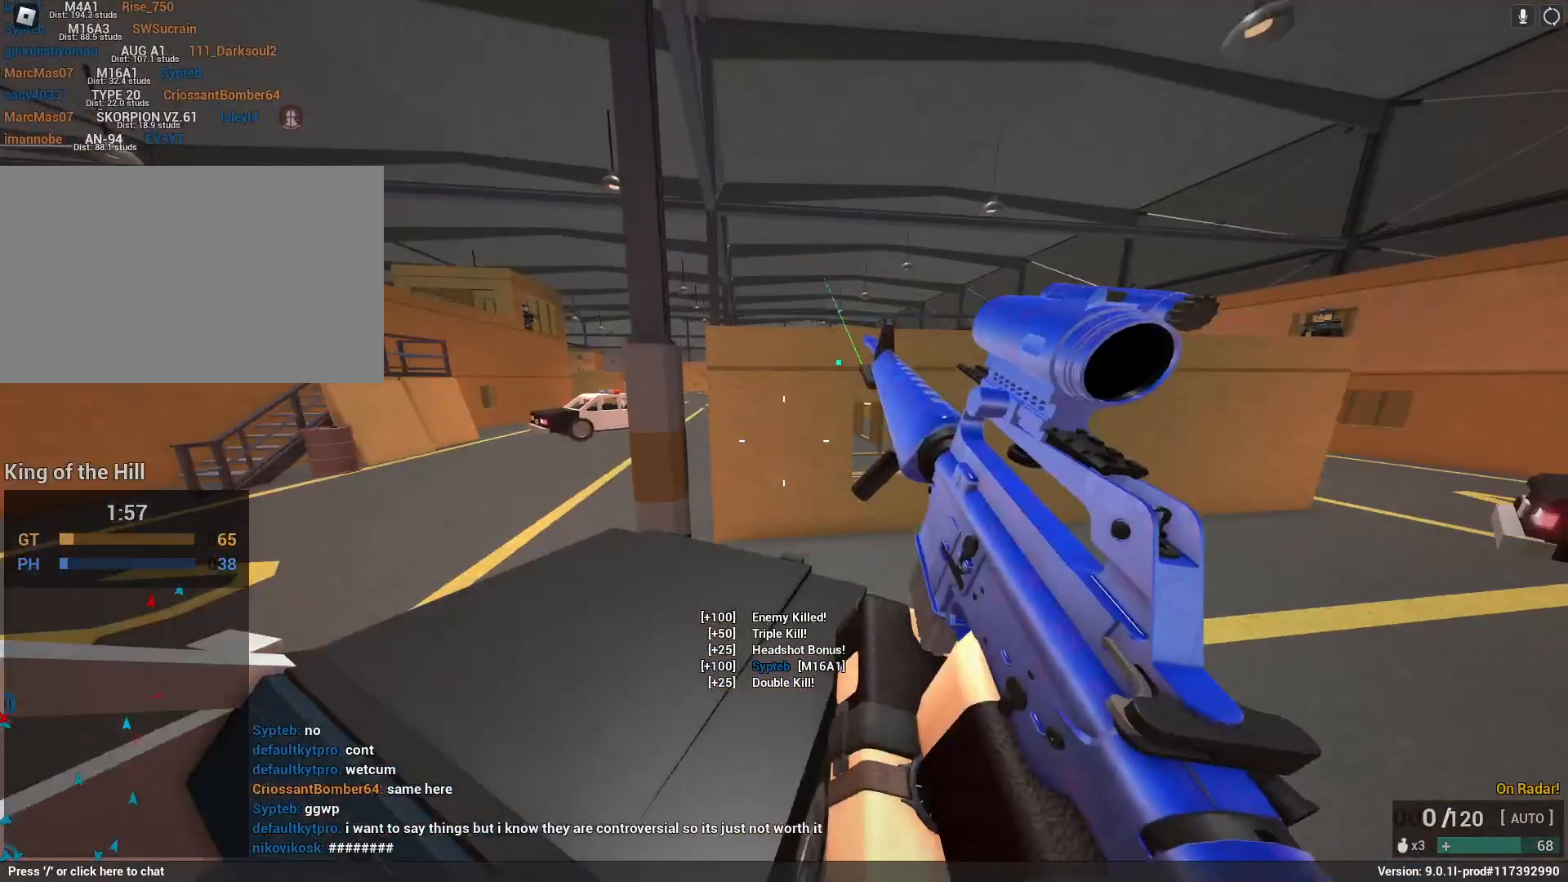
{"keys": ["shift", "w"], "mouse": [], "events": [[17, "d", "down"], [250, "d", "up"]]}
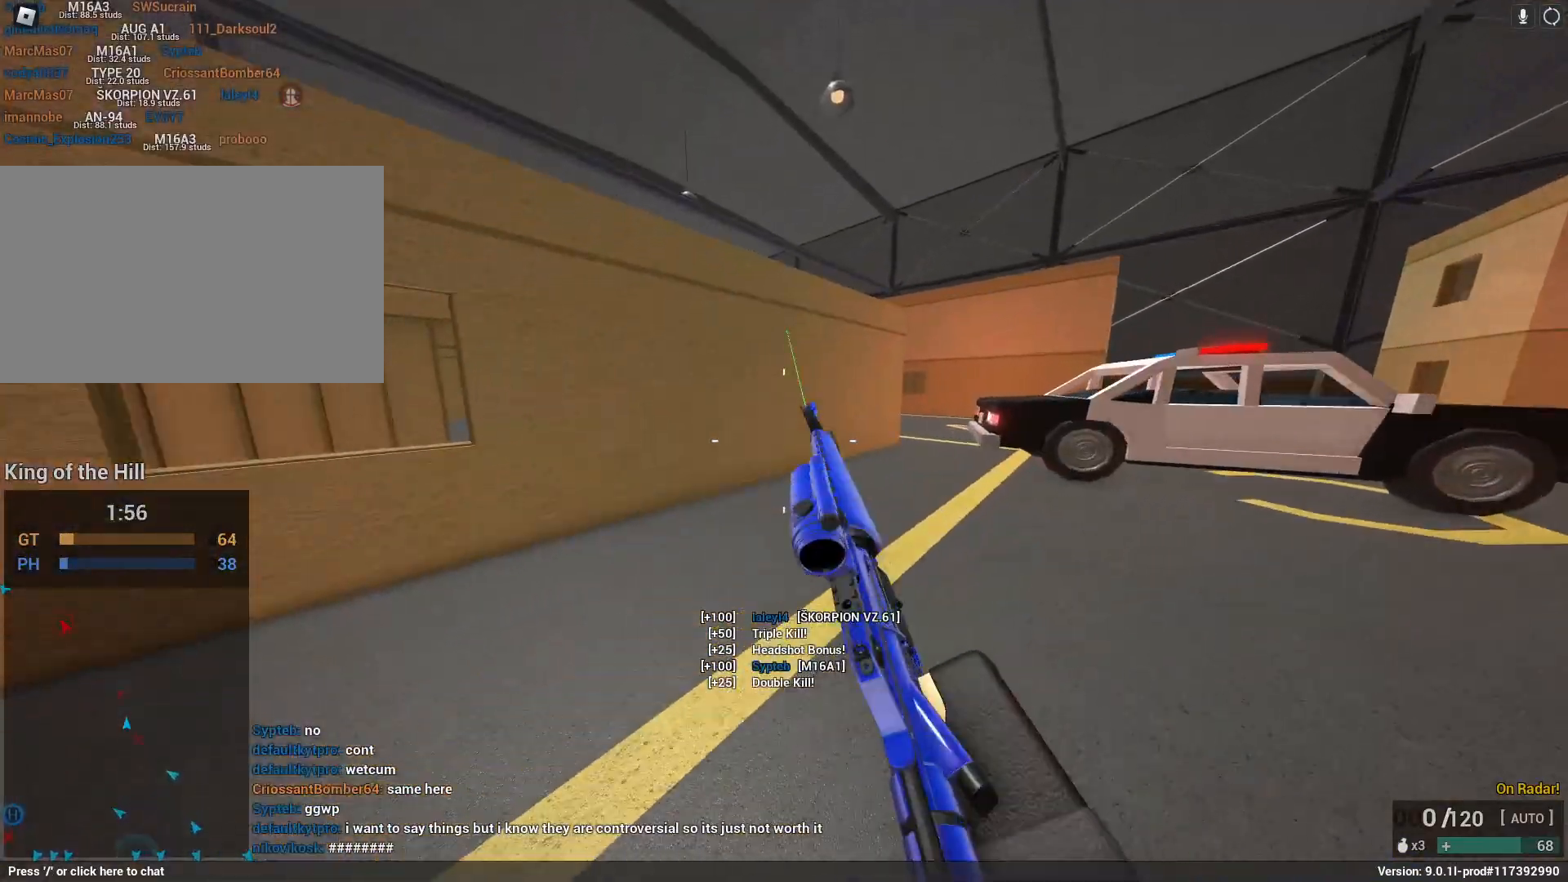
{"keys": ["a", "w"], "mouse": [], "events": [[33, "space", "down"], [117, "a", "down"], [167, "x", "down"], [317, "shift", "up"], [317, "x", "up"], [400, "space", "up"]]}
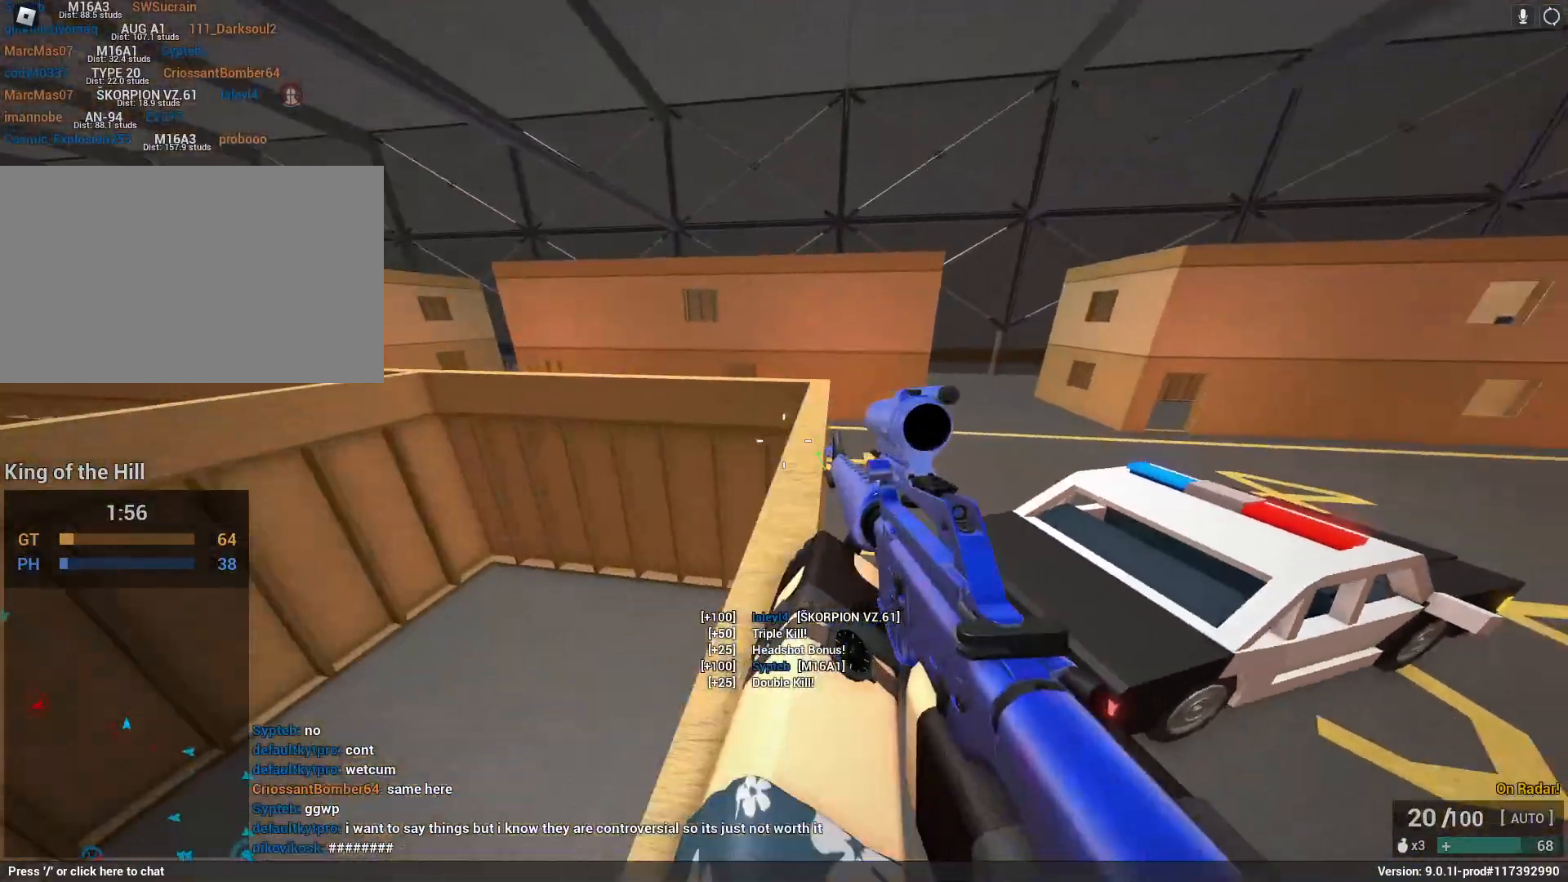
{"keys": ["space", "w"], "mouse": [], "events": [[50, "a", "up"], [467, "space", "down"]]}